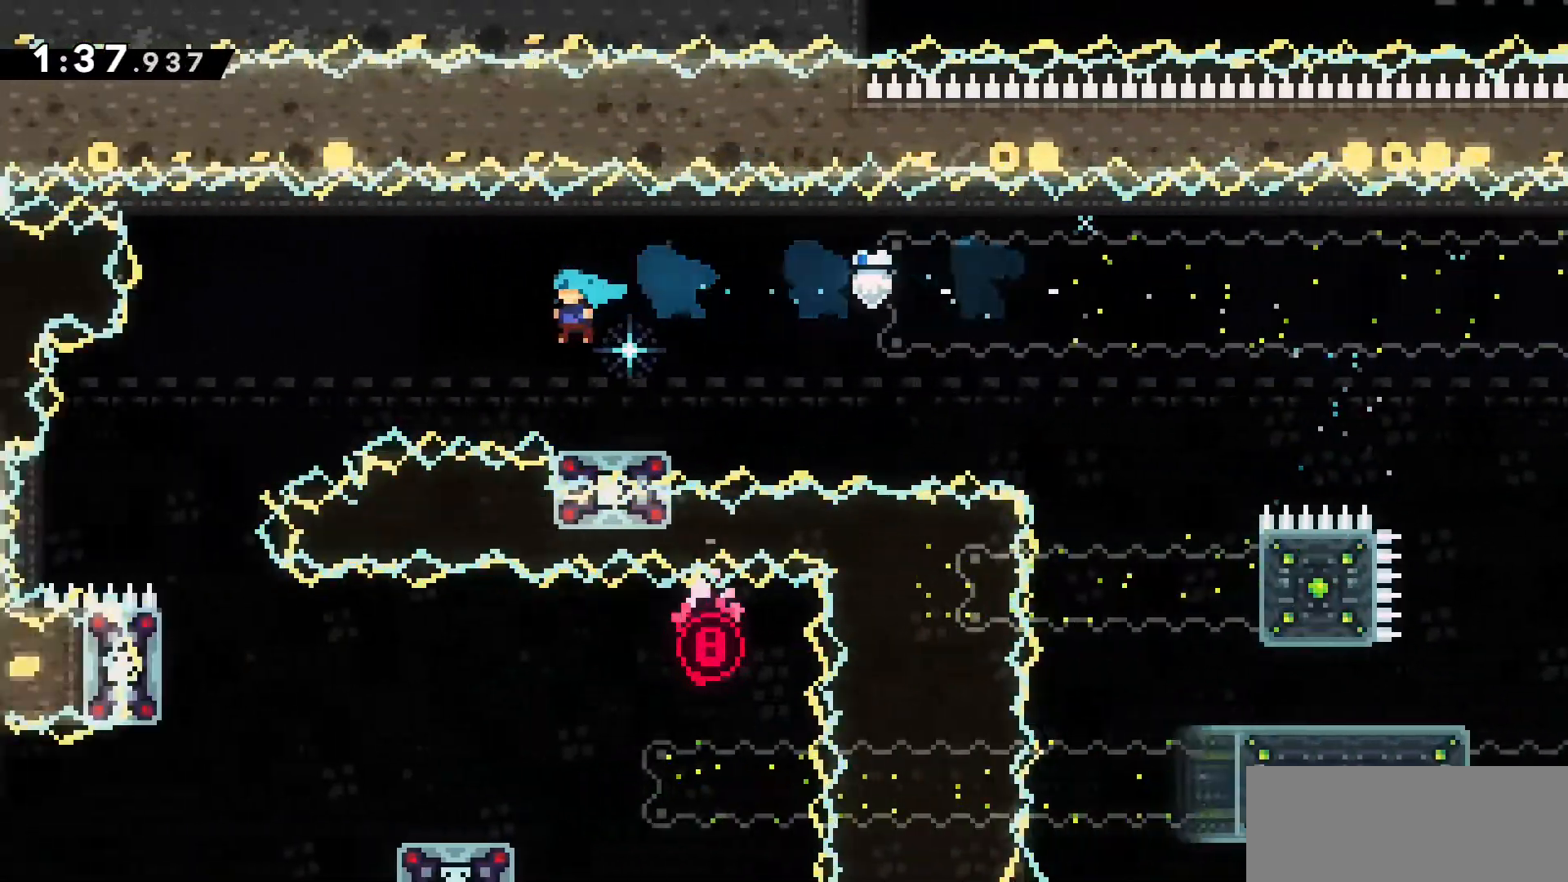
Gameplay with keyboard; each line is a JSON object with the keys held at the frame after it. "events" lists presses ("down") and releases ("up") of "a", "d", "dash", "demo", "grab", "jump", "jump2", "s" and "w" between this image and that frame as [ms after this image, input, new state], when the widget could be followed in between. No other keys are recorded. Mouse input is not recorded. Key names are as the overlay labels them; some are game actions (e.g. jump) rather than physical keys.
{"keys": ["a", "jump2"], "events": [[83, "d", "down"], [283, "d", "up"], [466, "a", "down"], [466, "jump2", "down"]]}
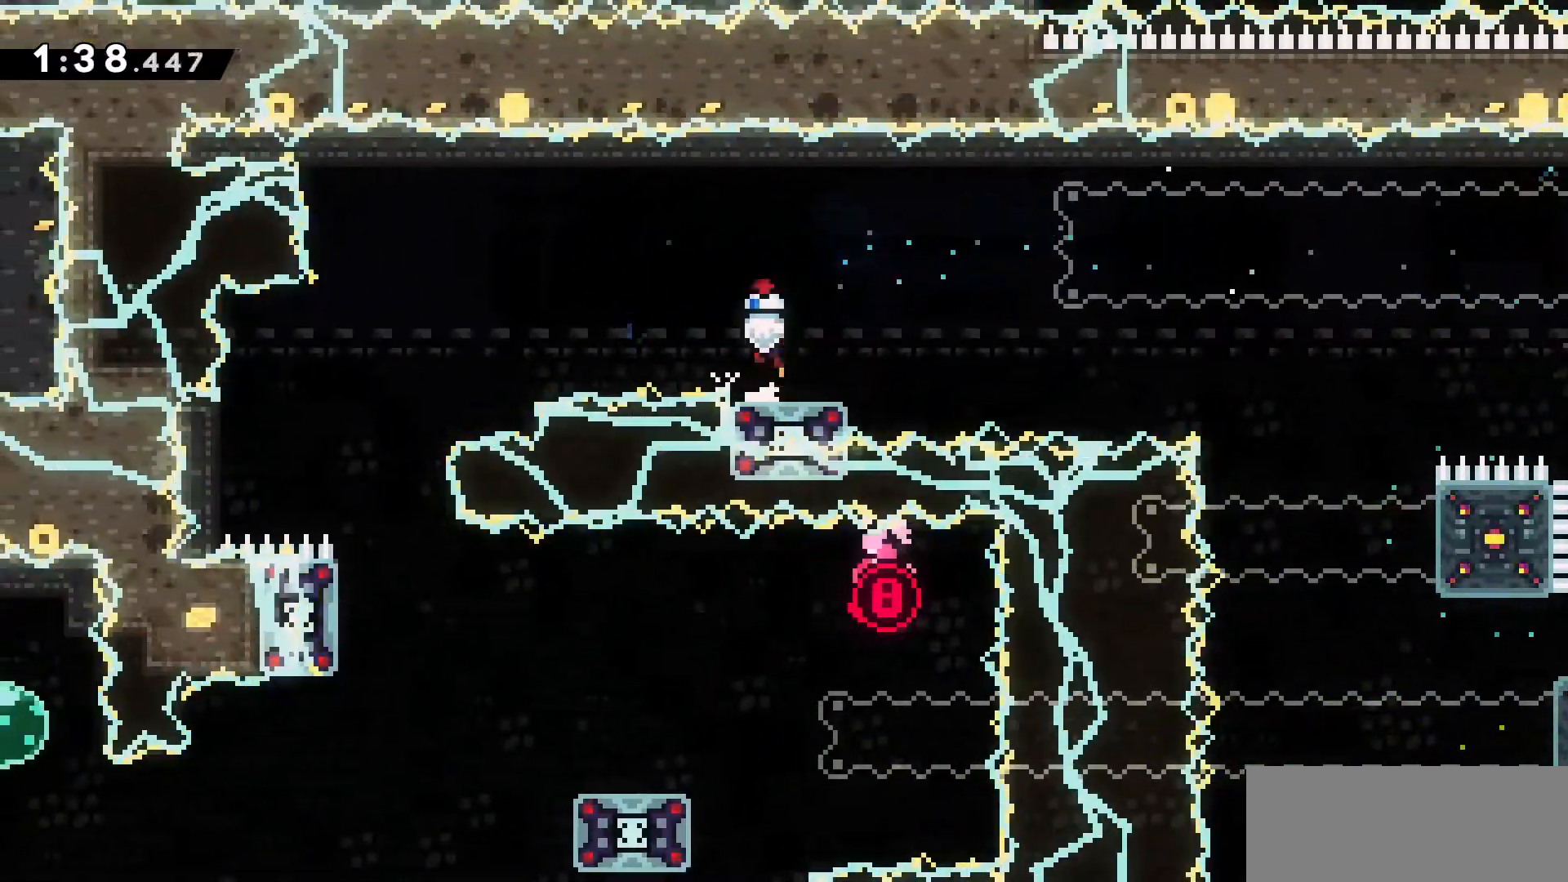
{"keys": ["a", "dash"], "events": [[250, "dash", "down"], [250, "jump2", "up"]]}
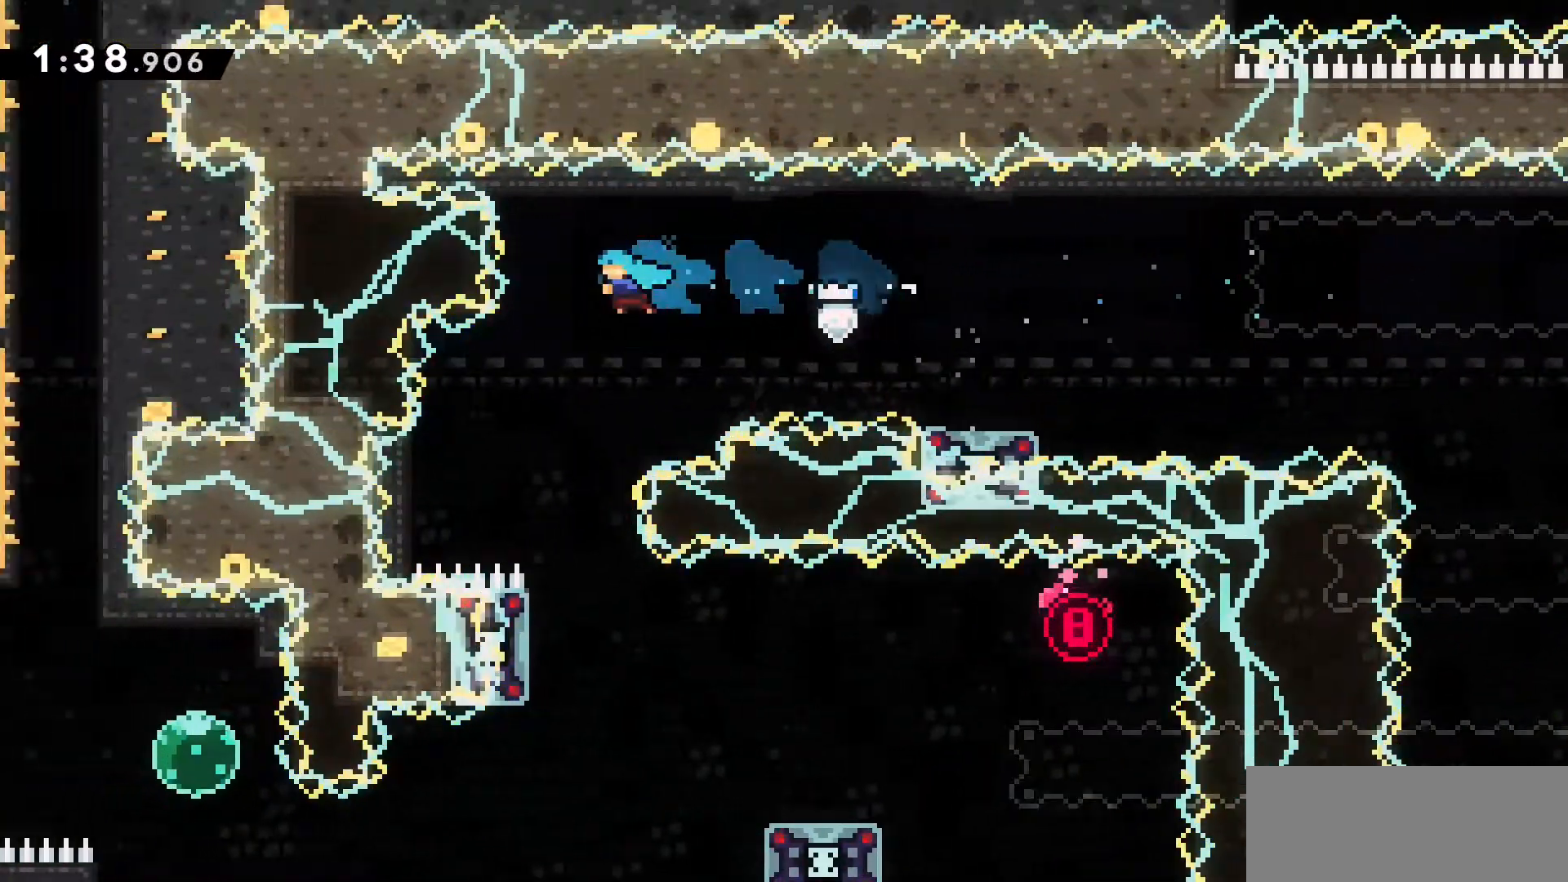
{"keys": [], "events": [[33, "a", "up"], [33, "dash", "up"], [250, "d", "down"], [350, "d", "up"]]}
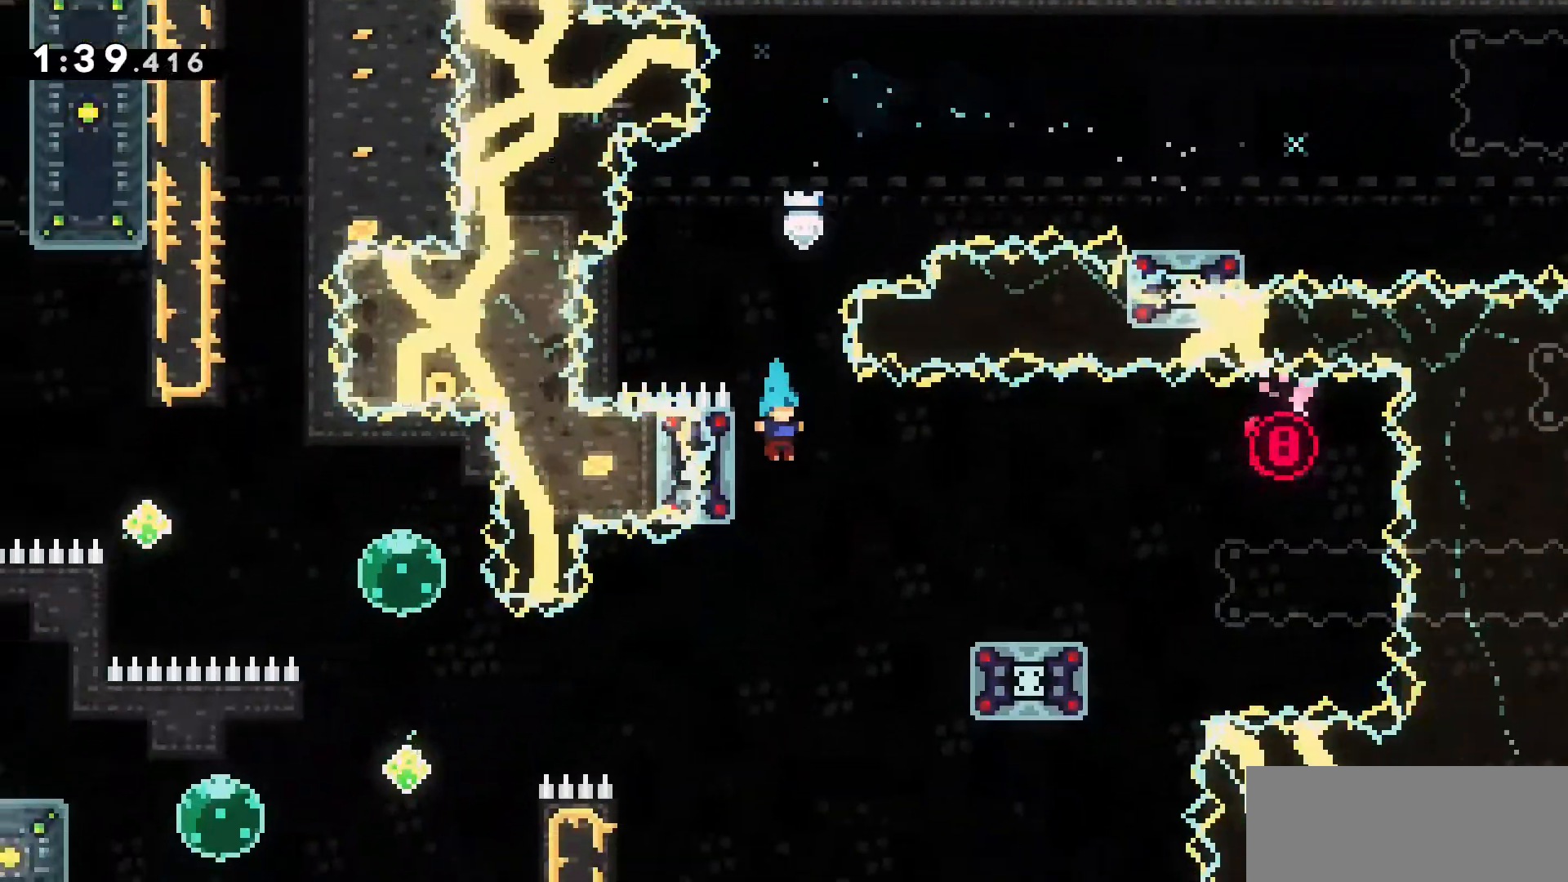
{"keys": ["a"], "events": [[133, "a", "down"]]}
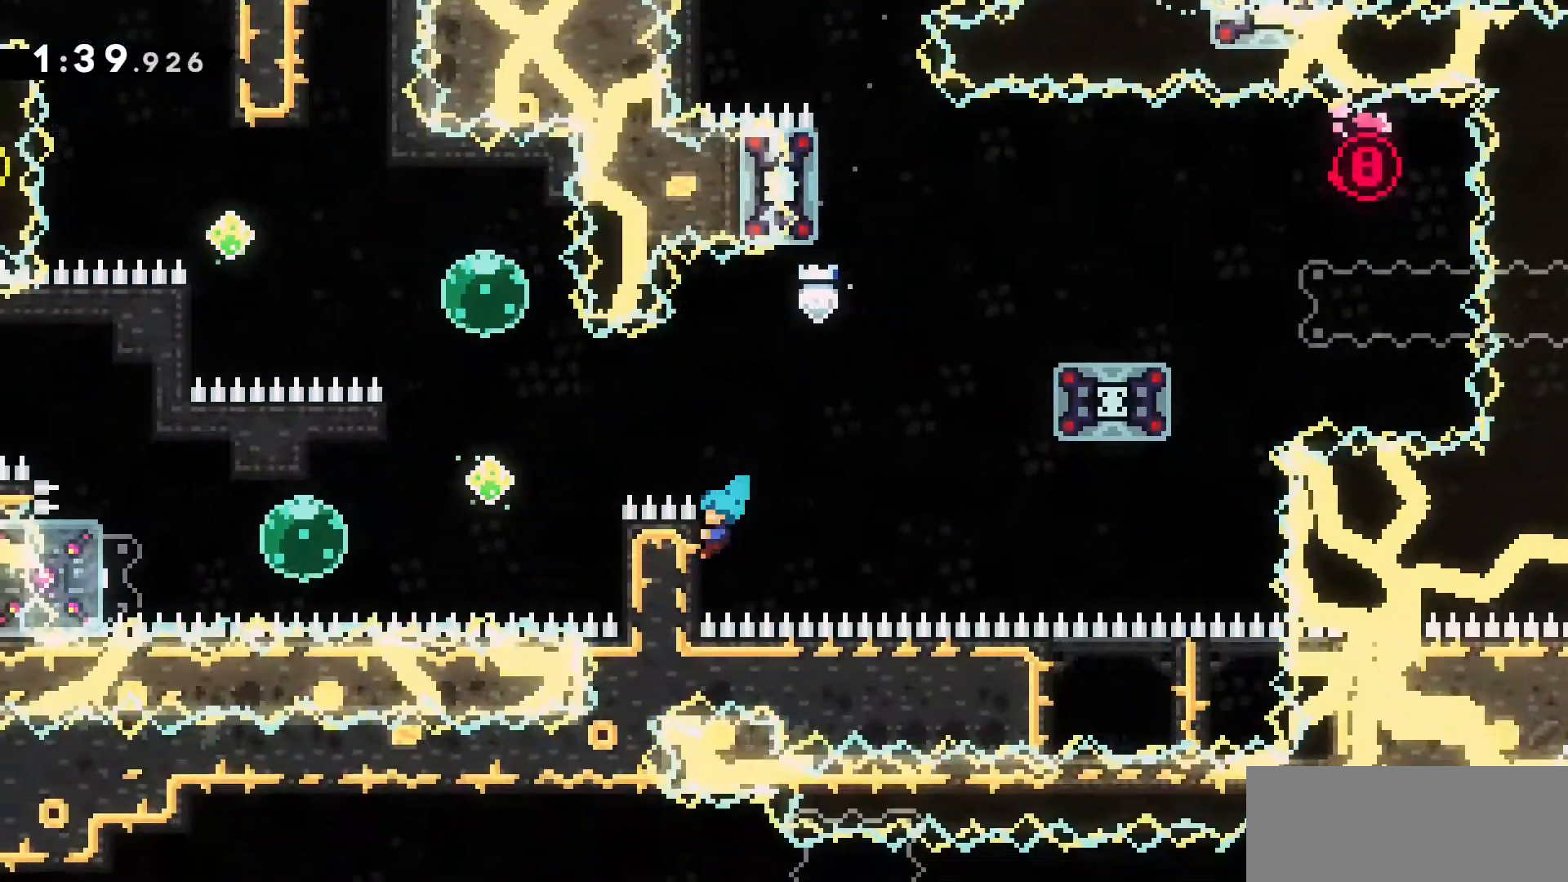
{"keys": ["a", "grab", "jump2", "w"], "events": [[16, "grab", "down"], [16, "w", "down"], [350, "jump2", "down"]]}
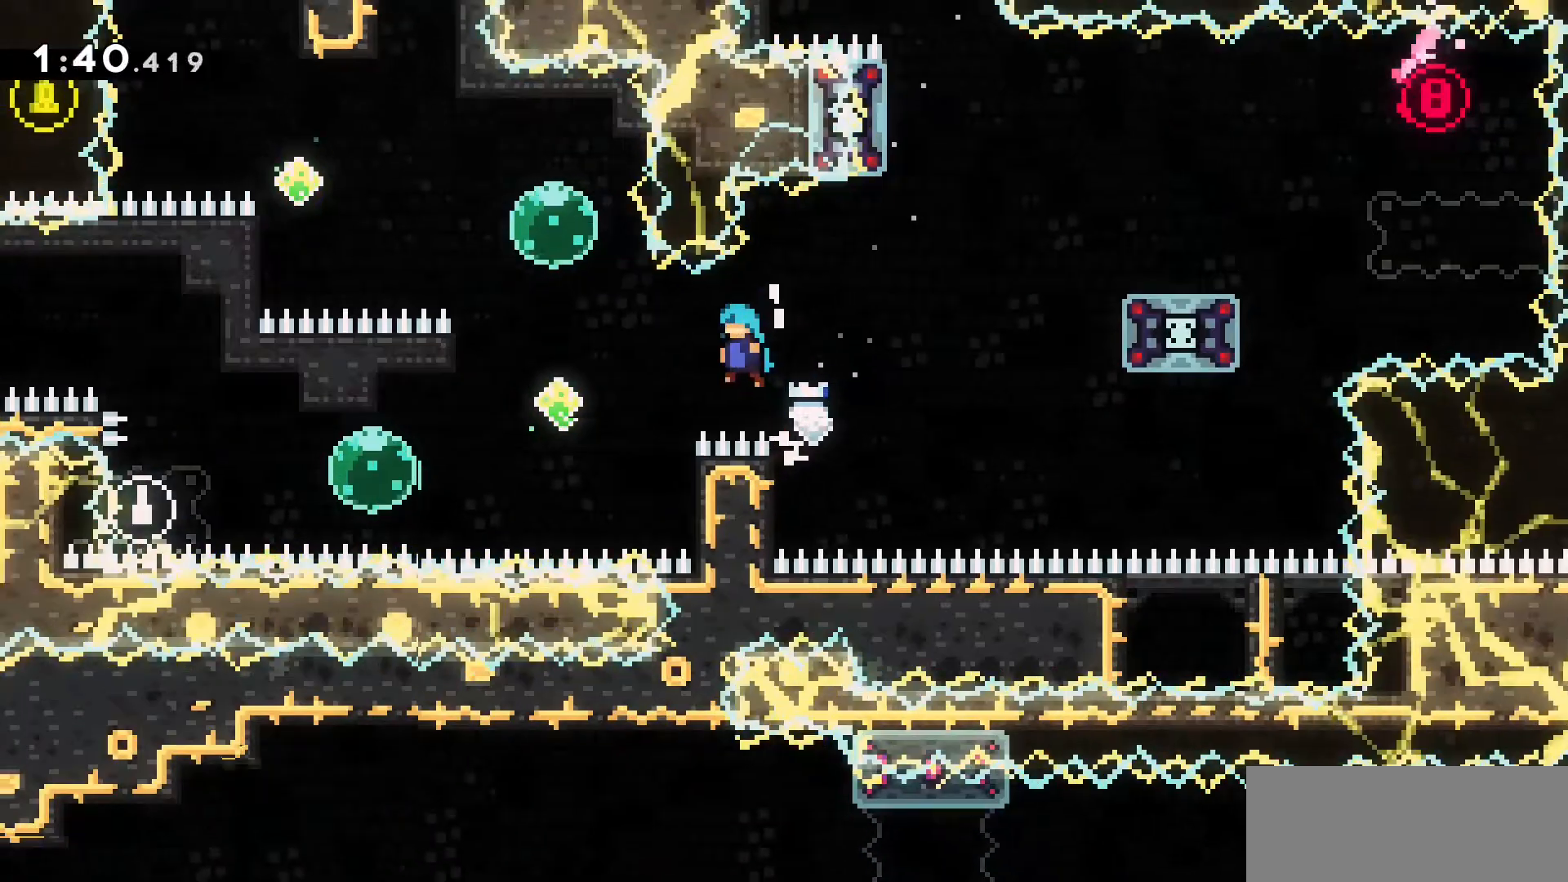
{"keys": ["a"], "events": [[366, "grab", "up"], [366, "jump2", "up"], [400, "w", "up"]]}
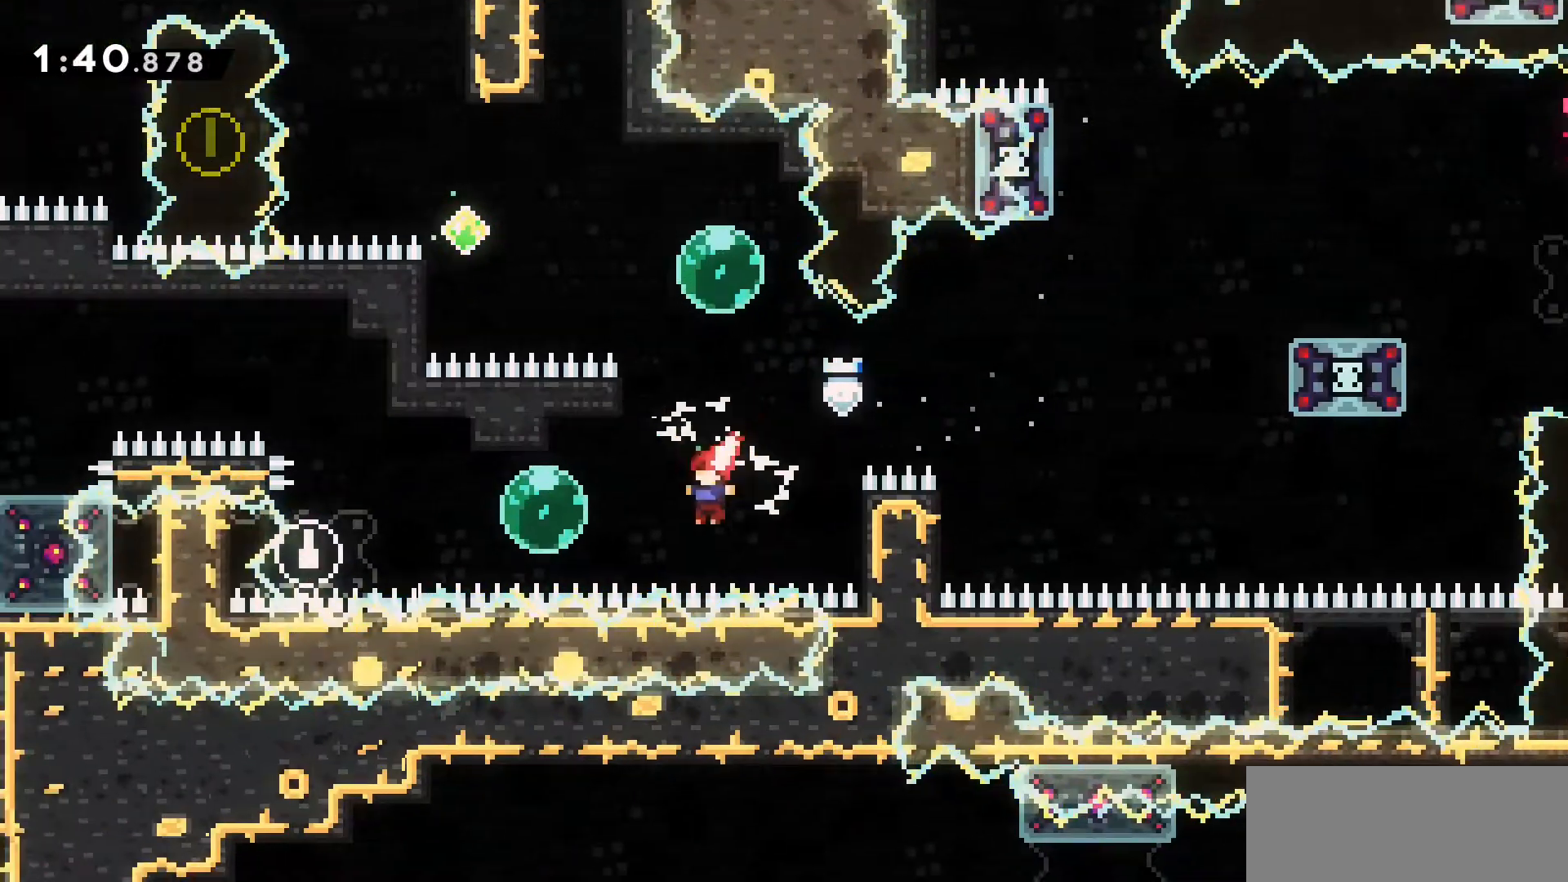
{"keys": ["a", "grab"], "events": [[50, "dash", "down"], [133, "dash", "up"], [233, "dash", "down"], [266, "grab", "down"], [466, "dash", "up"]]}
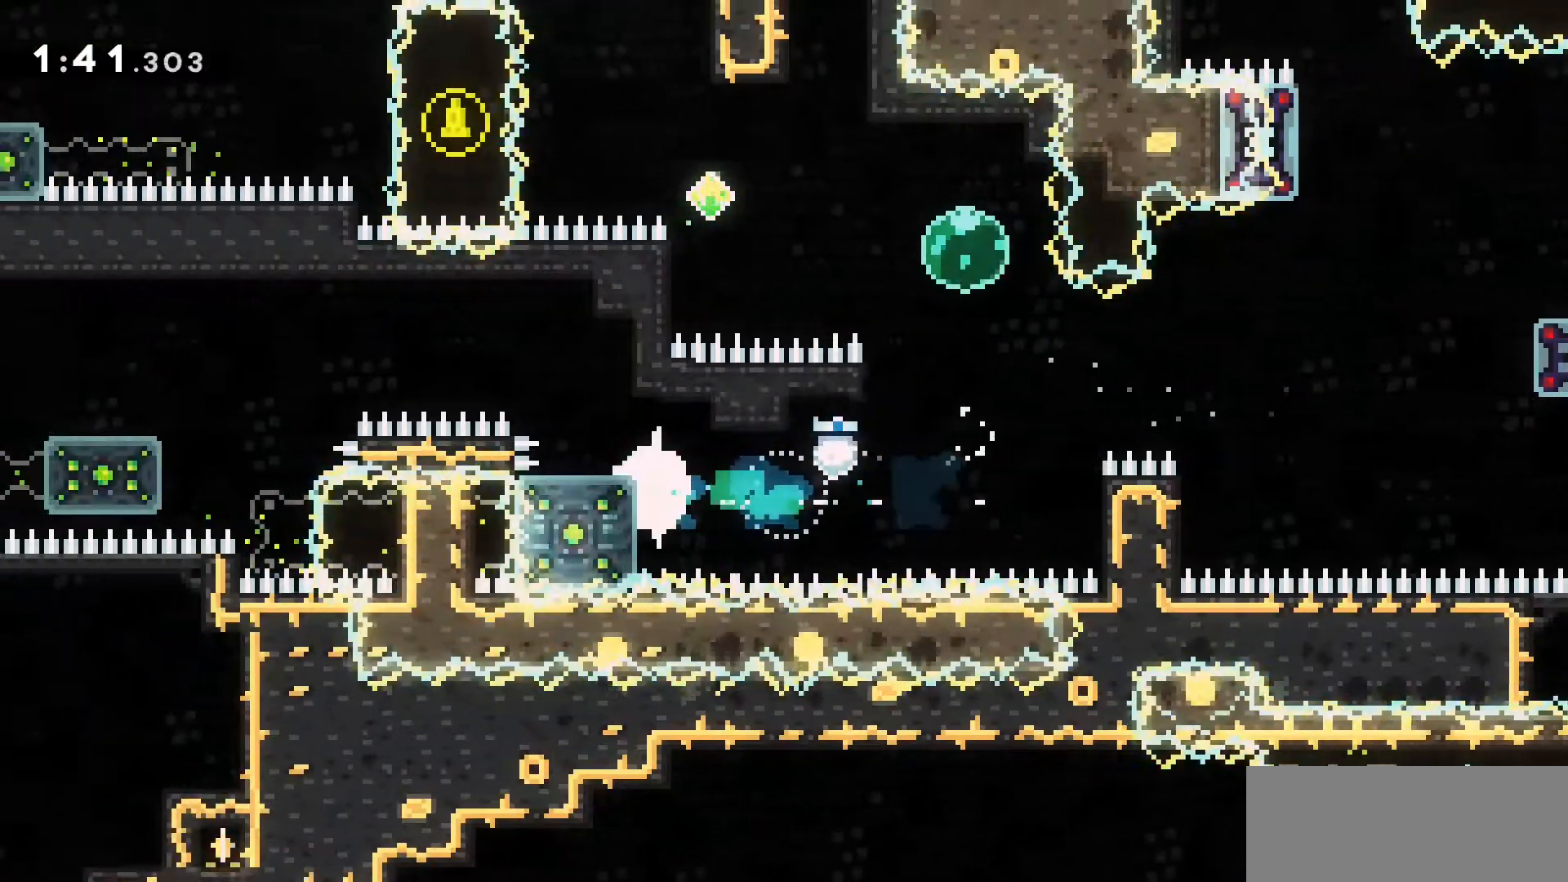
{"keys": ["a", "jump2"], "events": [[16, "w", "down"], [333, "grab", "up"], [383, "a", "up"], [383, "w", "up"], [483, "a", "down"], [483, "jump2", "down"]]}
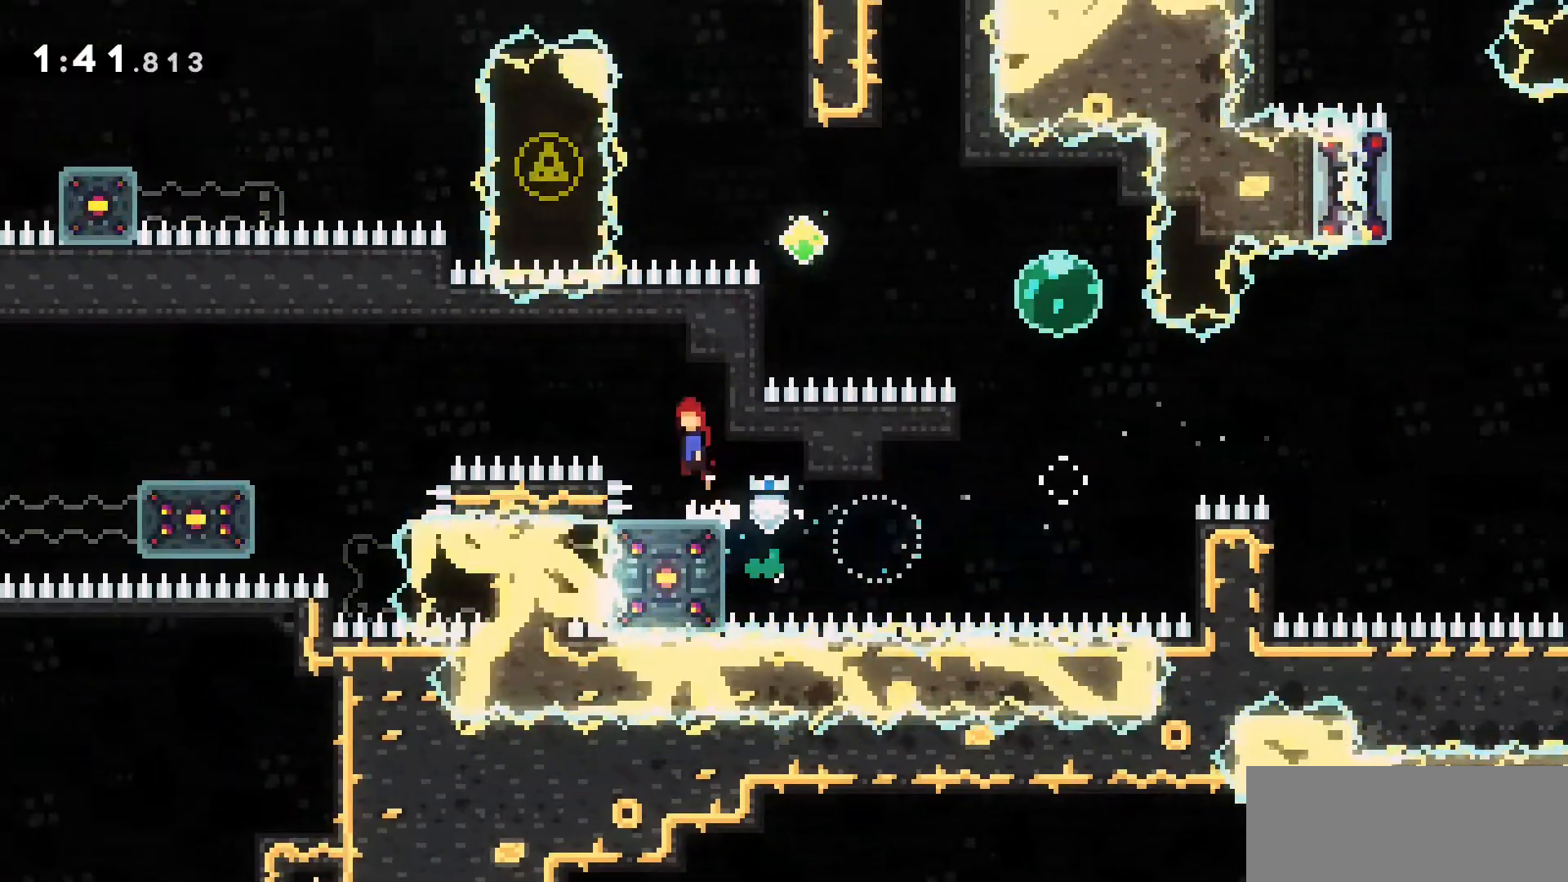
{"keys": ["a", "dash"], "events": [[400, "dash", "down"], [400, "jump2", "up"]]}
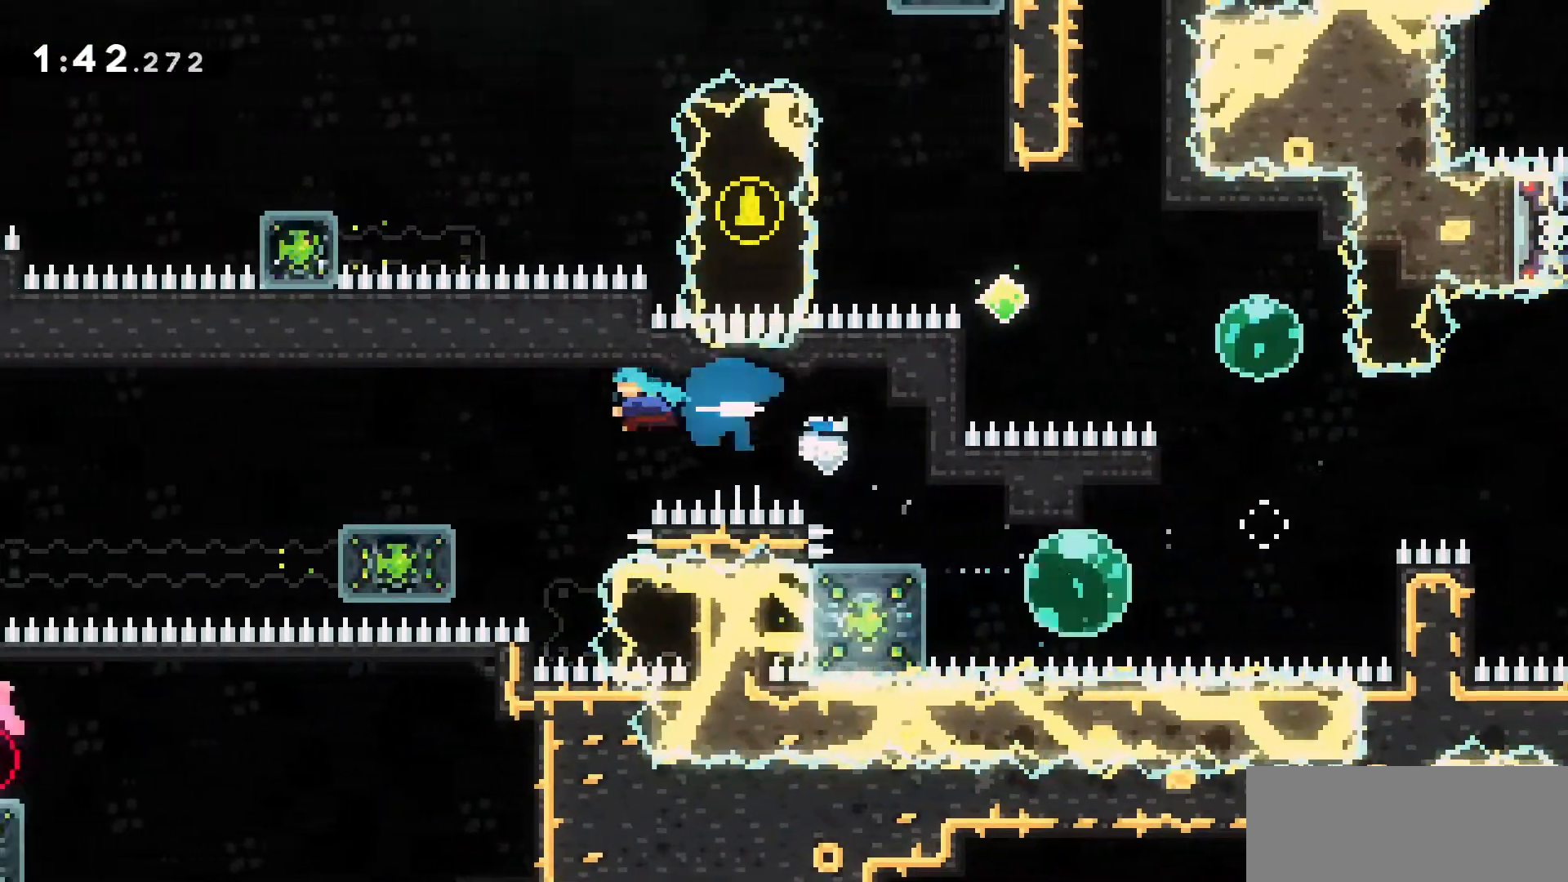
{"keys": ["d"], "events": [[283, "a", "up"], [283, "dash", "up"], [466, "d", "down"]]}
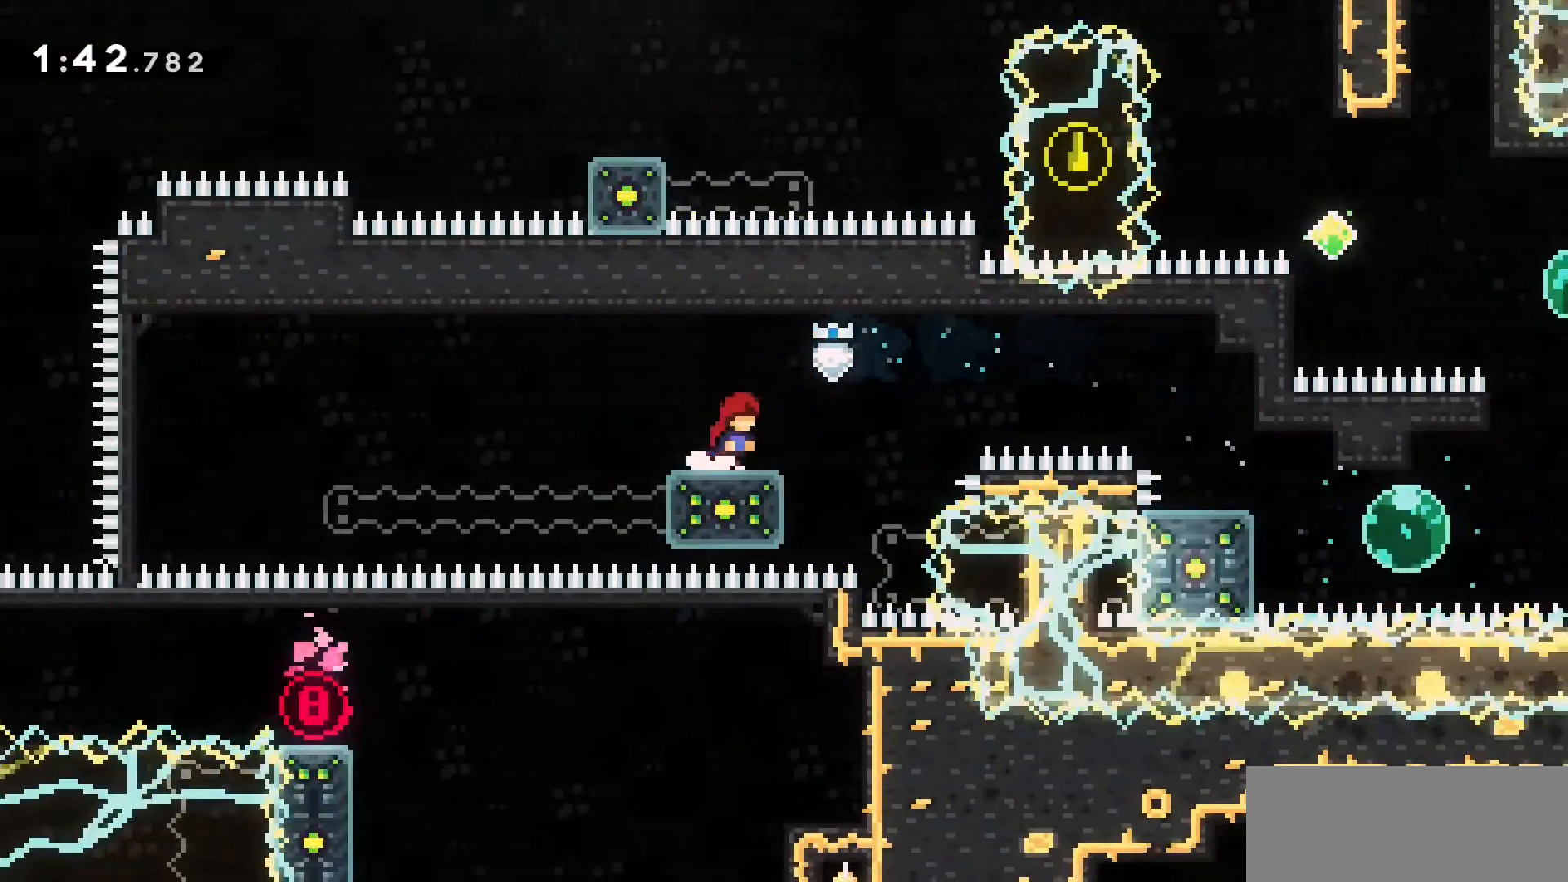
{"keys": ["a", "dash", "jump2"], "events": [[116, "d", "up"], [166, "a", "down"], [166, "dash", "down"], [166, "s", "down"], [333, "jump2", "down"], [383, "s", "up"]]}
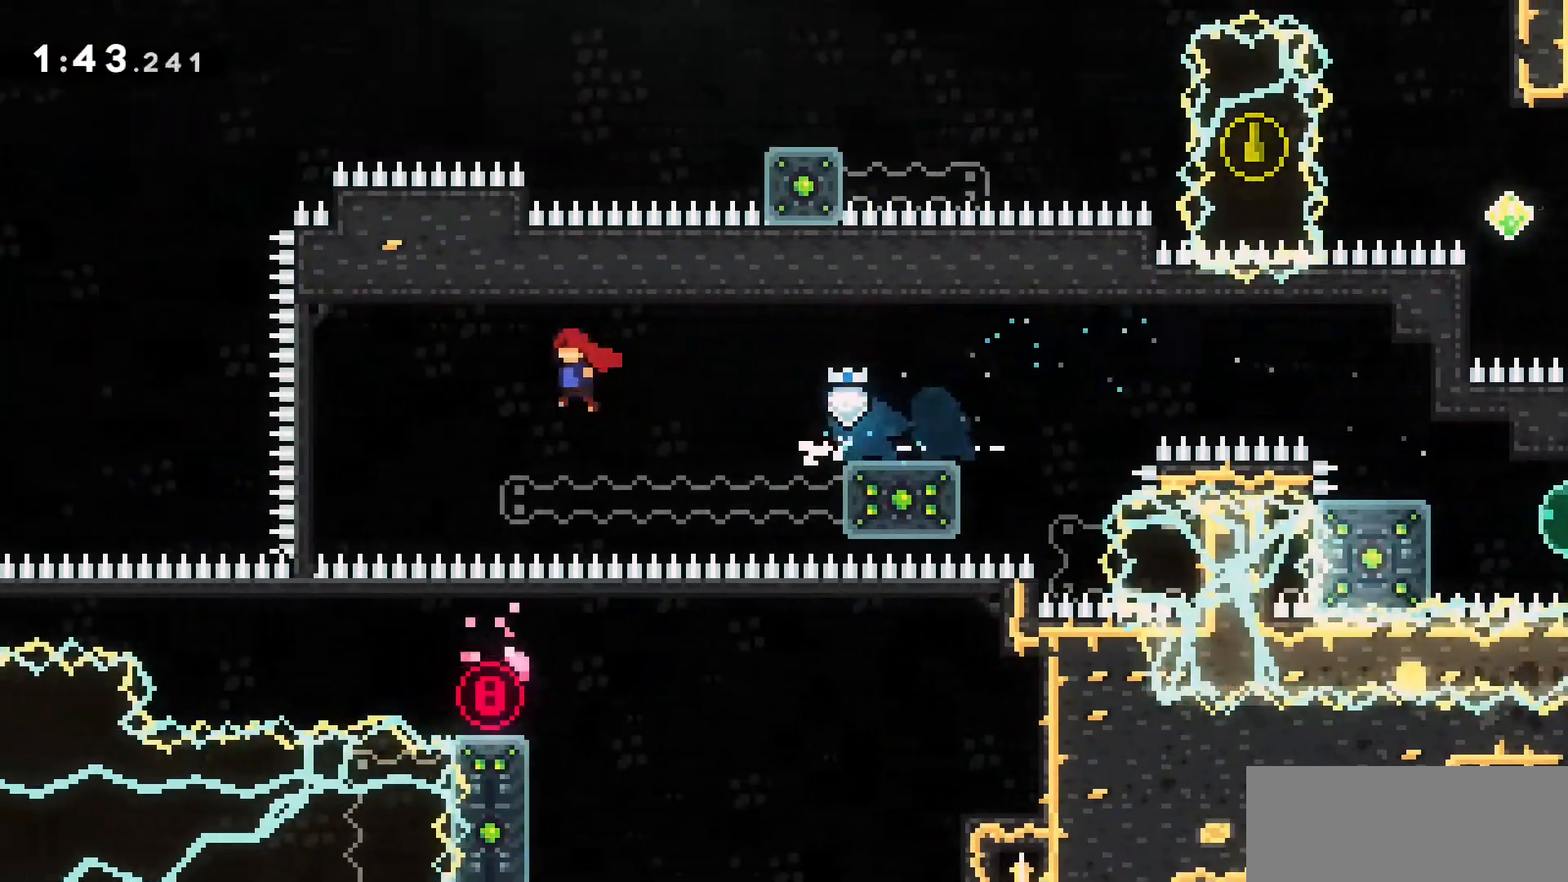
{"keys": ["a", "dash", "w"], "events": [[33, "dash", "up"], [350, "jump2", "up"], [400, "dash", "down"], [400, "w", "down"]]}
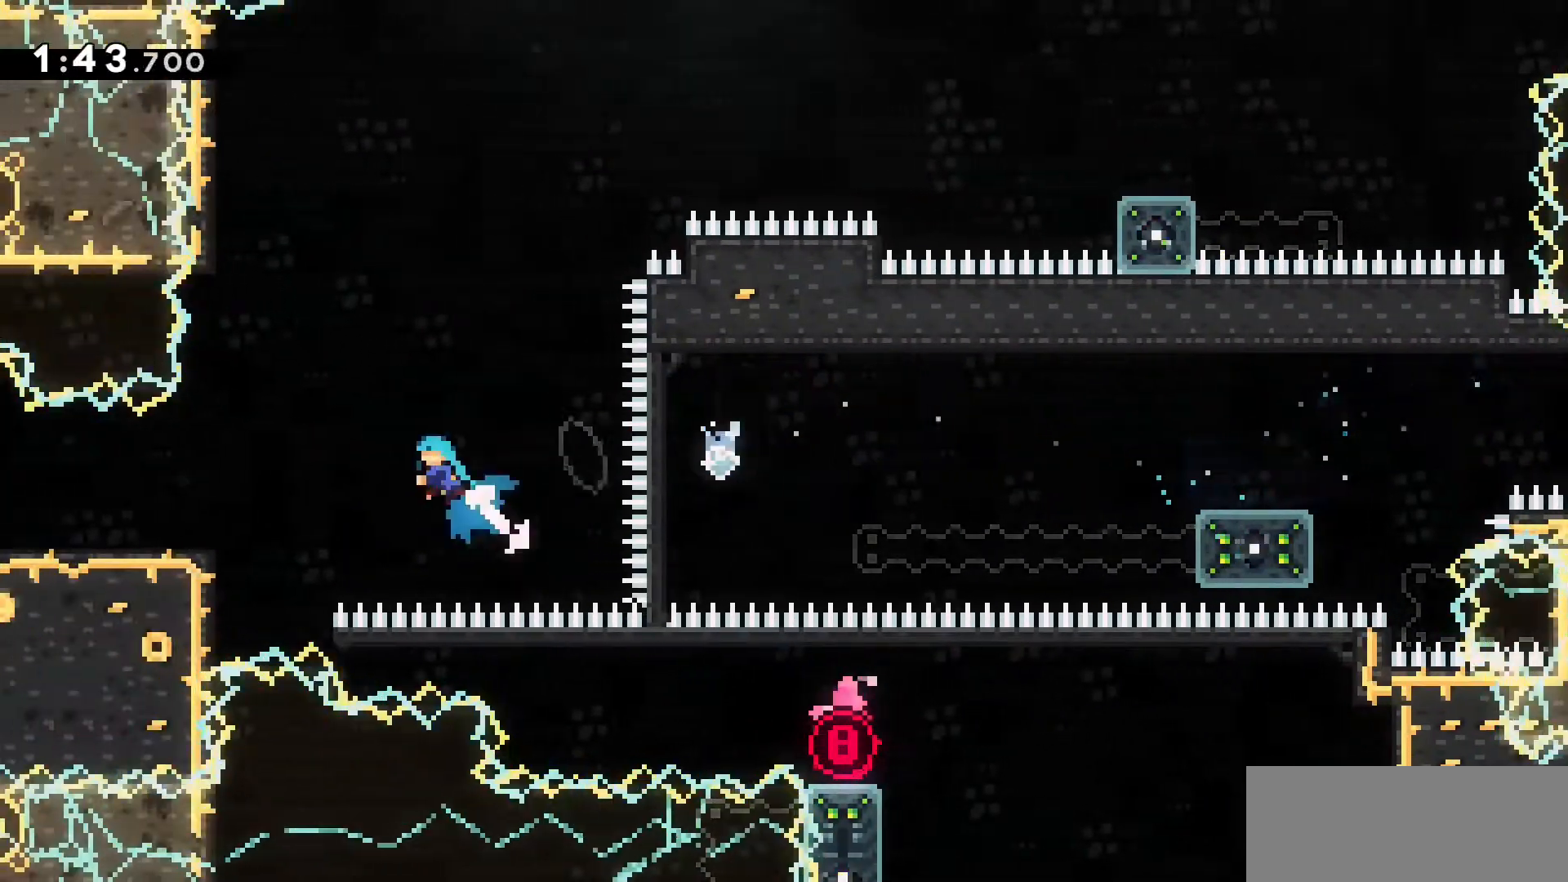
{"keys": ["a"], "events": [[83, "a", "up"], [83, "w", "up"], [183, "dash", "up"], [366, "a", "down"]]}
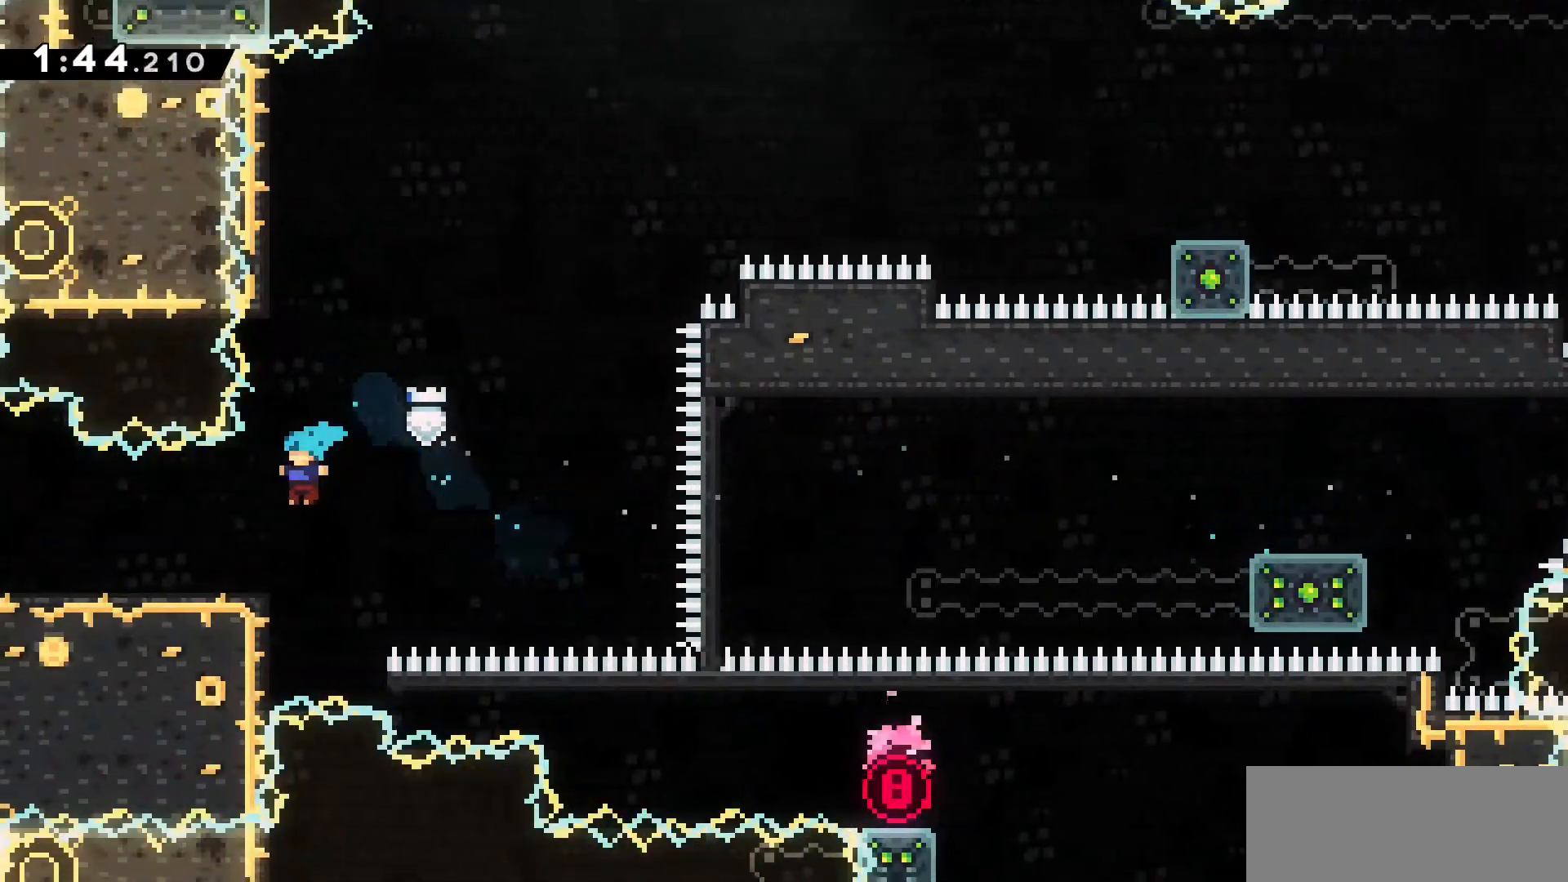
{"keys": ["a"], "events": [[100, "s", "down"], [150, "dash", "down"], [200, "jump2", "down"], [250, "s", "up"], [300, "dash", "up"], [300, "jump2", "up"]]}
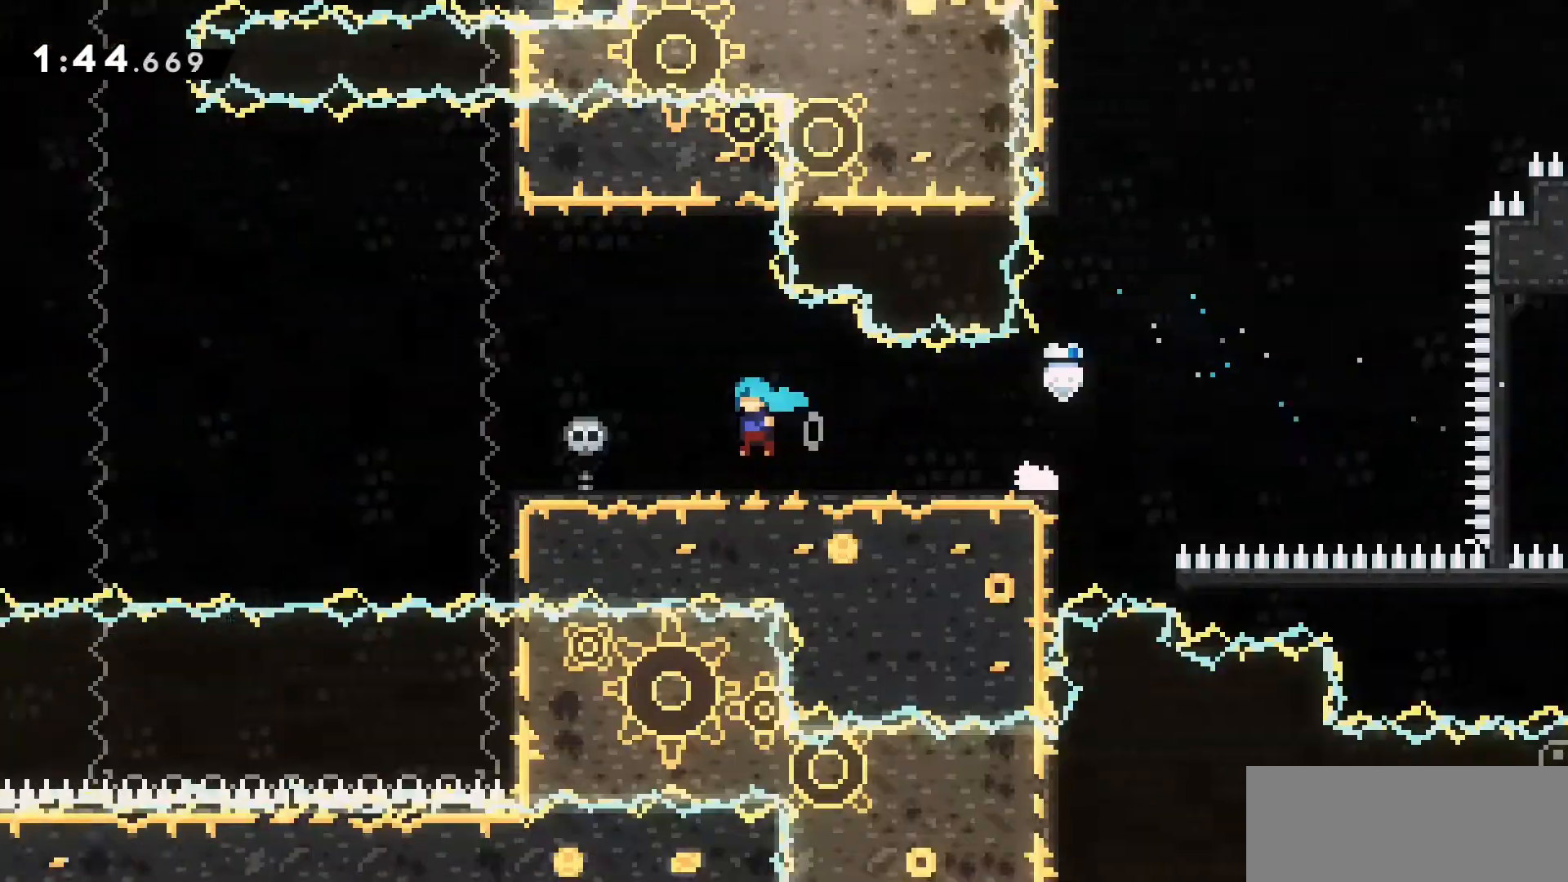
{"keys": [], "events": [[216, "a", "up"]]}
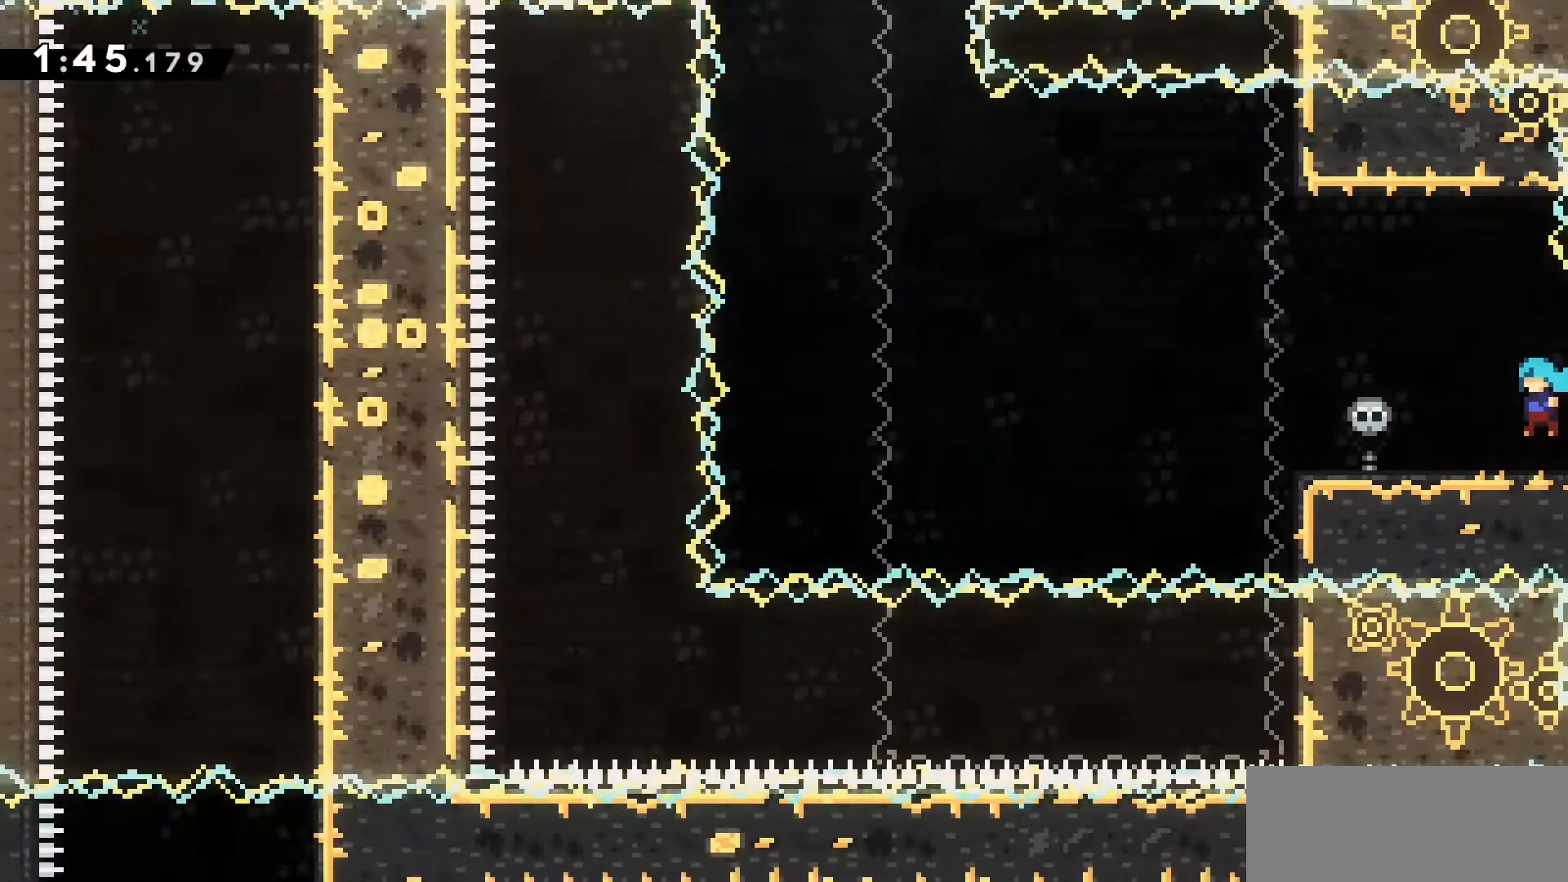
{"keys": [], "events": [[116, "s", "down"], [133, "dash", "down"], [466, "dash", "up"], [466, "s", "up"]]}
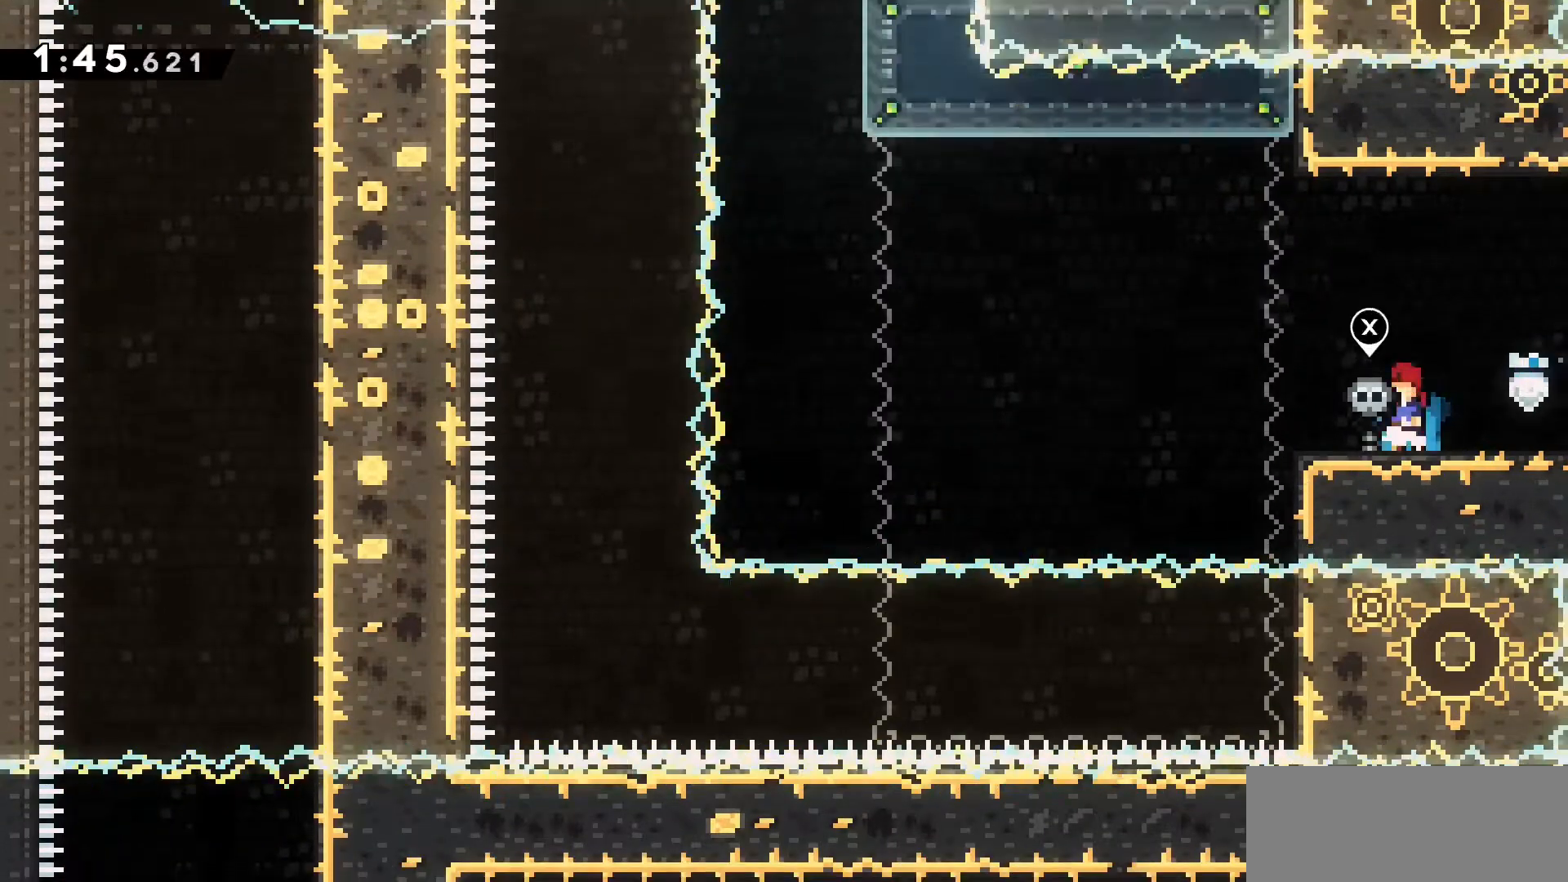
{"keys": ["a"], "events": [[400, "a", "down"]]}
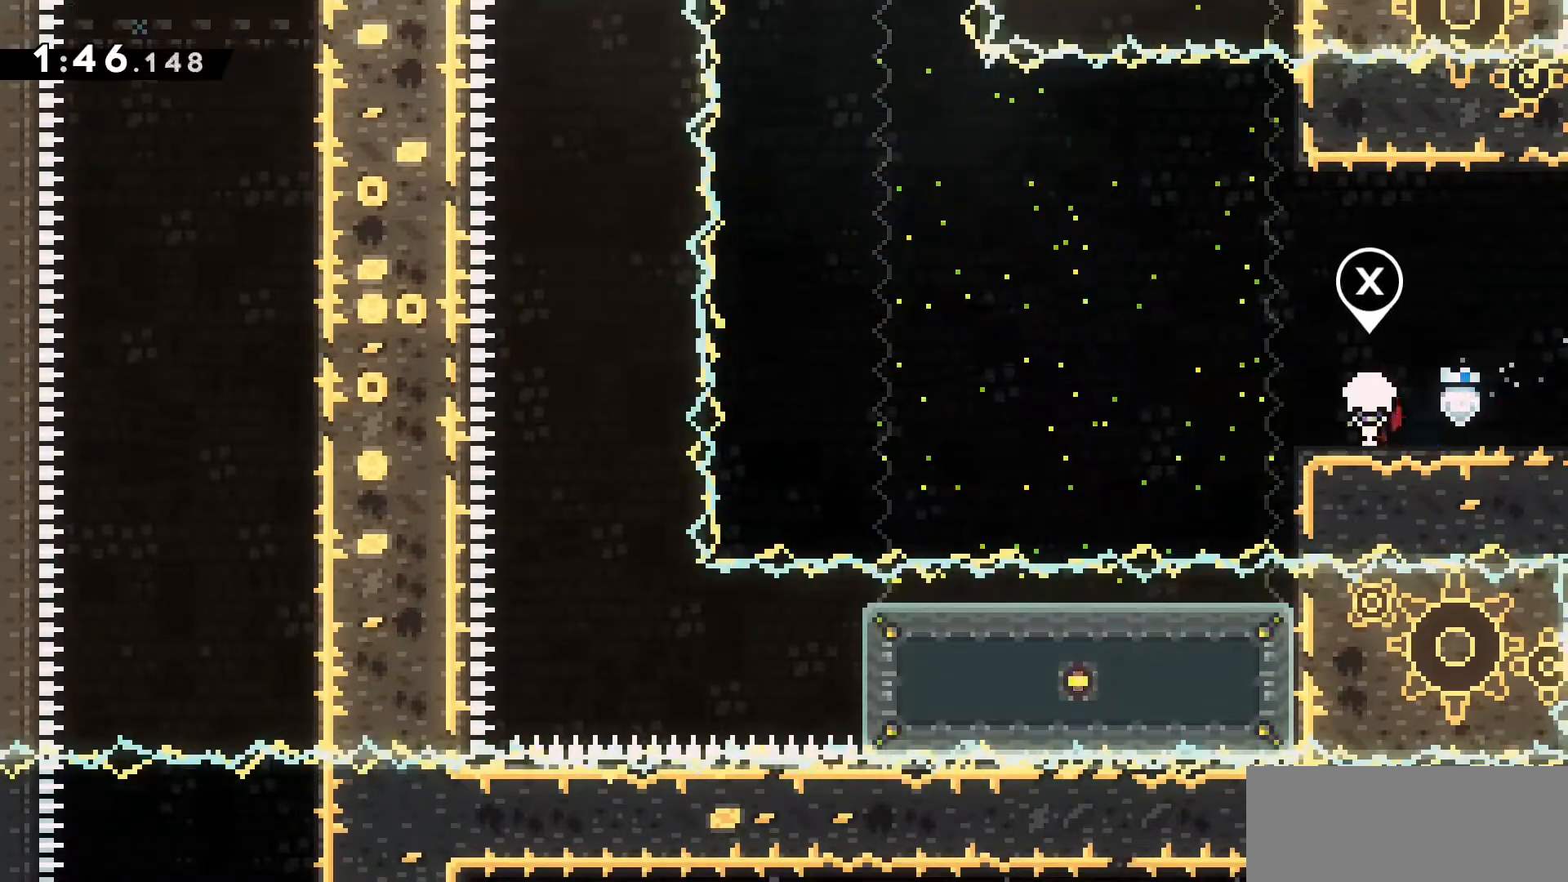
{"keys": ["a"], "events": [[116, "jump2", "down"], [316, "jump2", "up"]]}
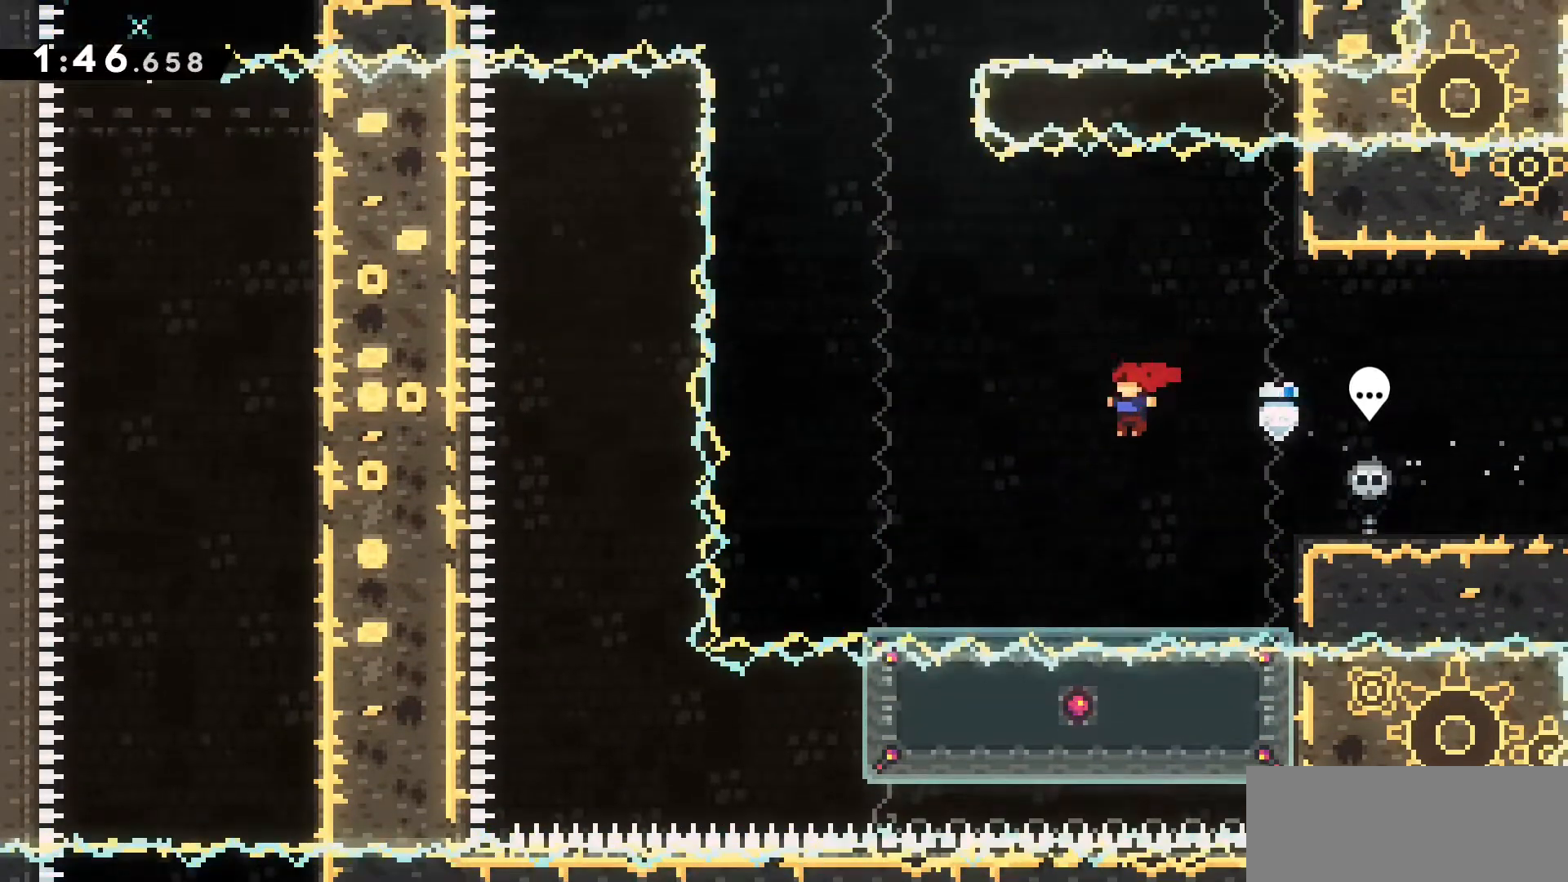
{"keys": ["a"], "events": []}
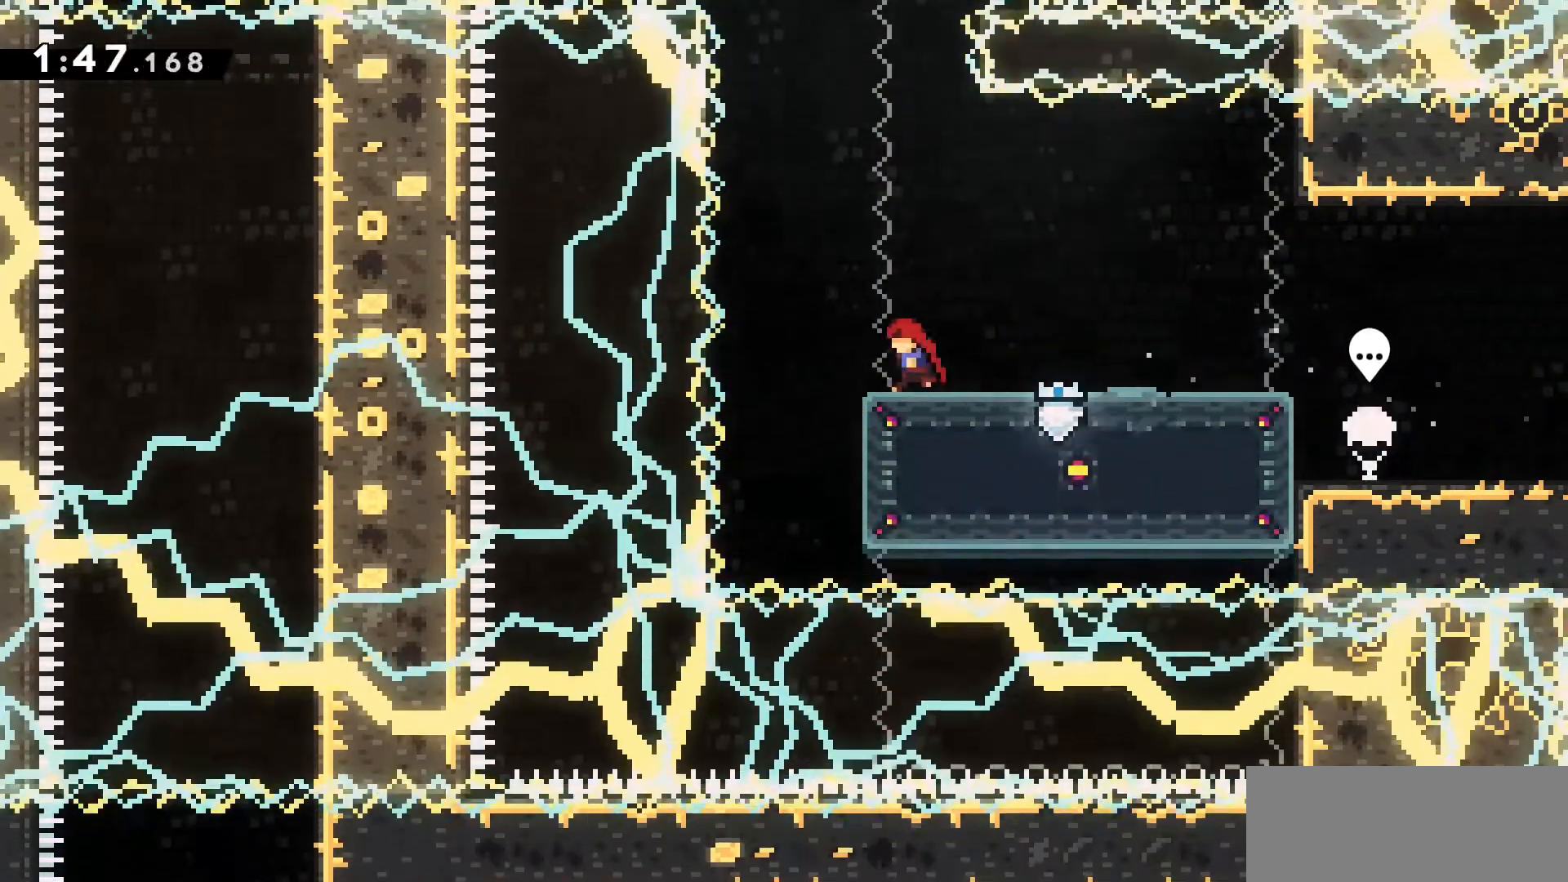
{"keys": [], "events": [[16, "a", "up"]]}
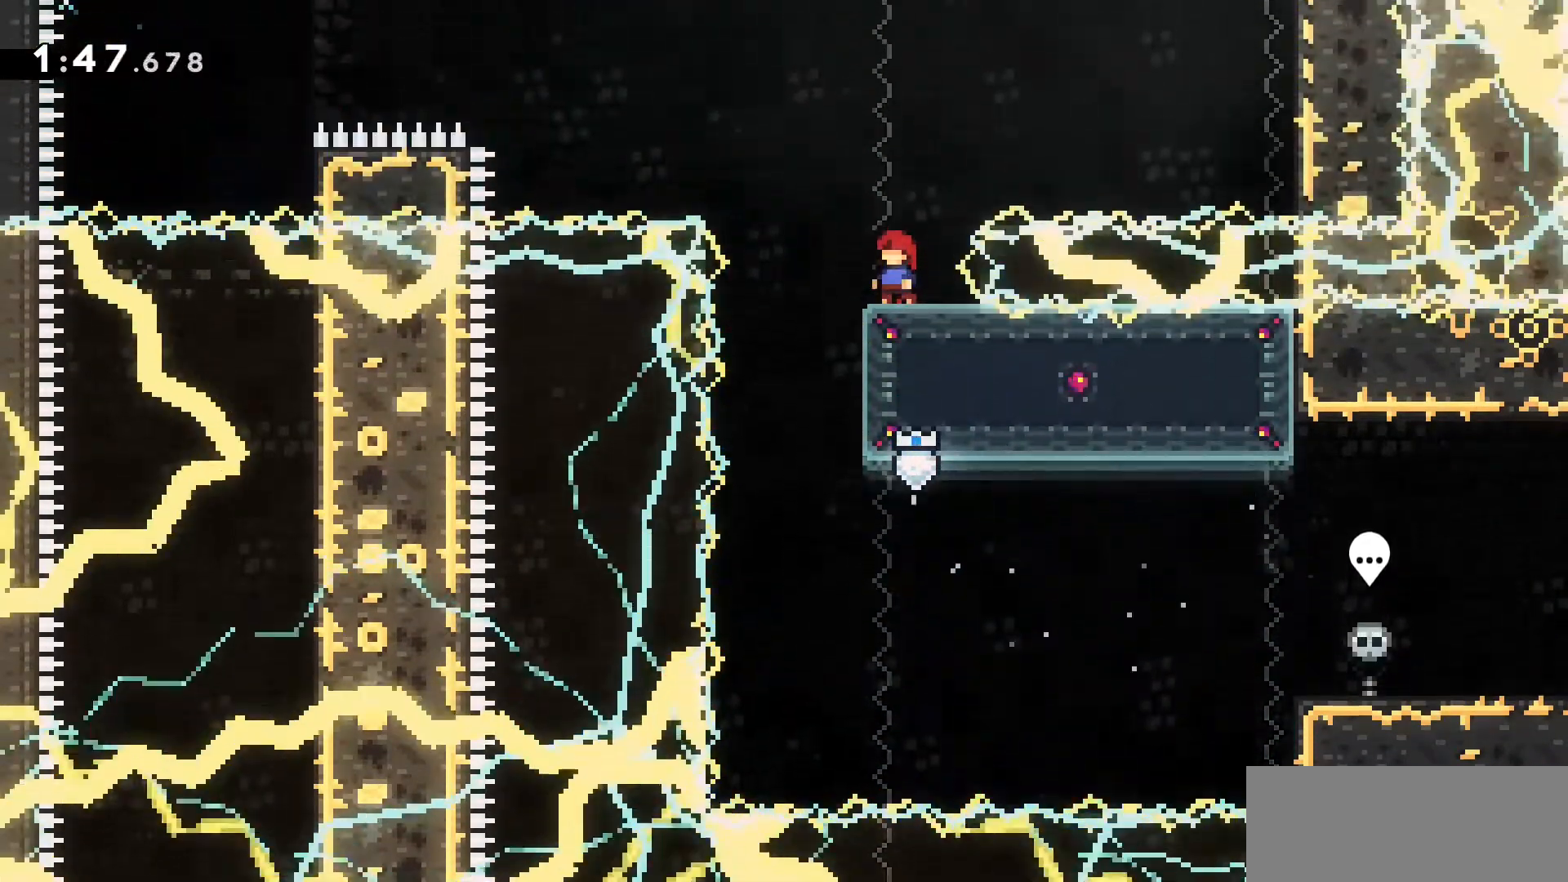
{"keys": ["d"], "events": [[300, "d", "down"]]}
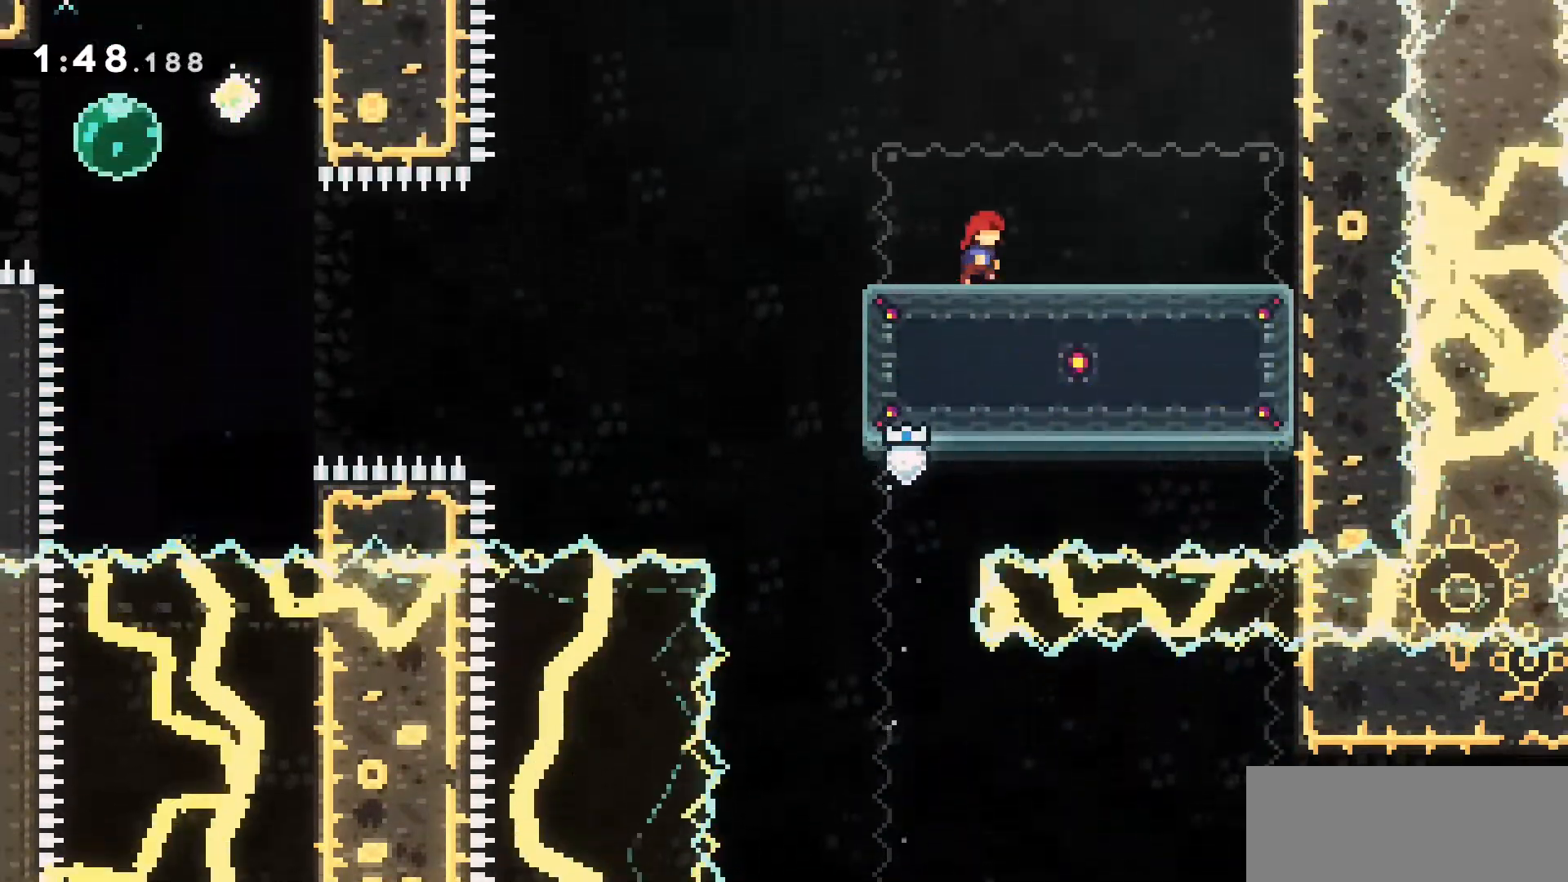
{"keys": ["a", "dash", "s"], "events": [[283, "d", "up"], [466, "a", "down"], [466, "s", "down"], [500, "dash", "down"]]}
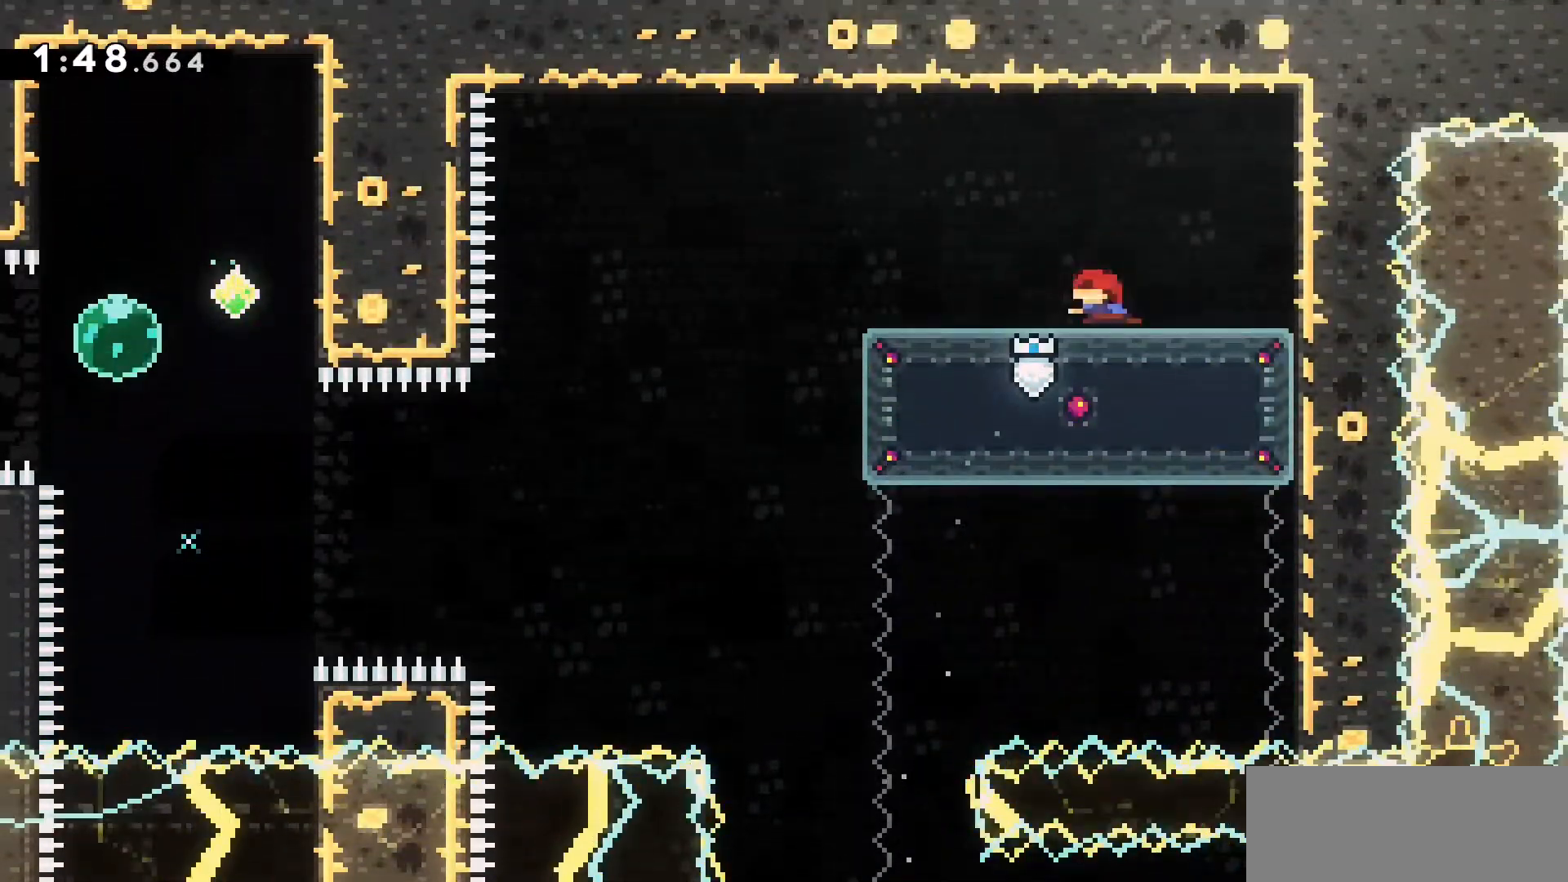
{"keys": ["a"], "events": [[166, "jump2", "down"], [166, "s", "up"], [333, "dash", "up"], [333, "jump2", "up"]]}
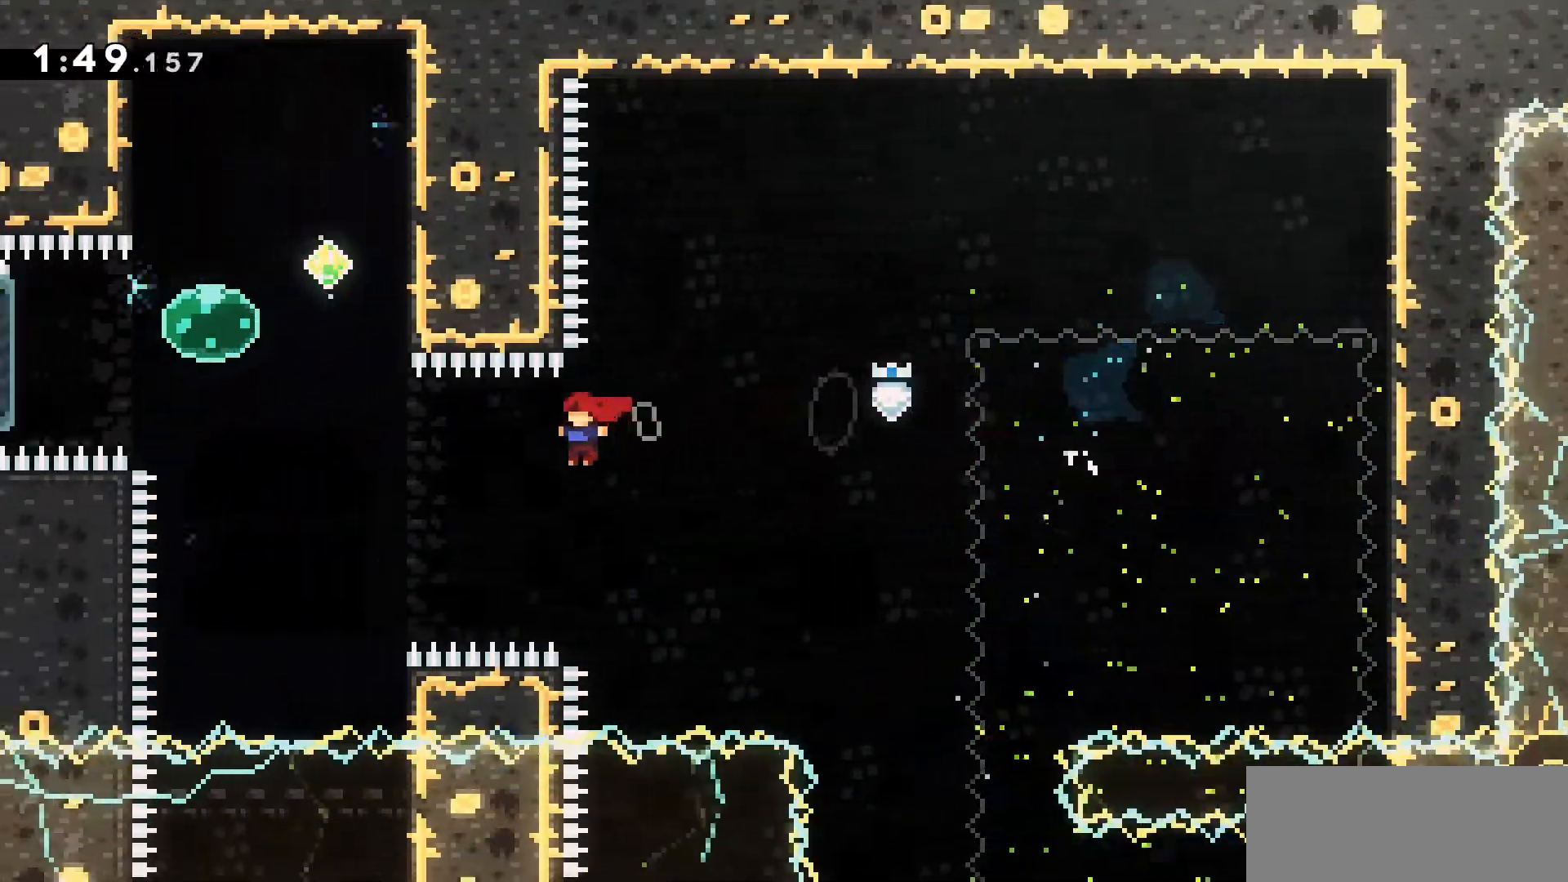
{"keys": ["a", "dash"], "events": [[133, "dash", "down"], [133, "w", "down"], [400, "dash", "up"], [400, "w", "up"], [500, "dash", "down"]]}
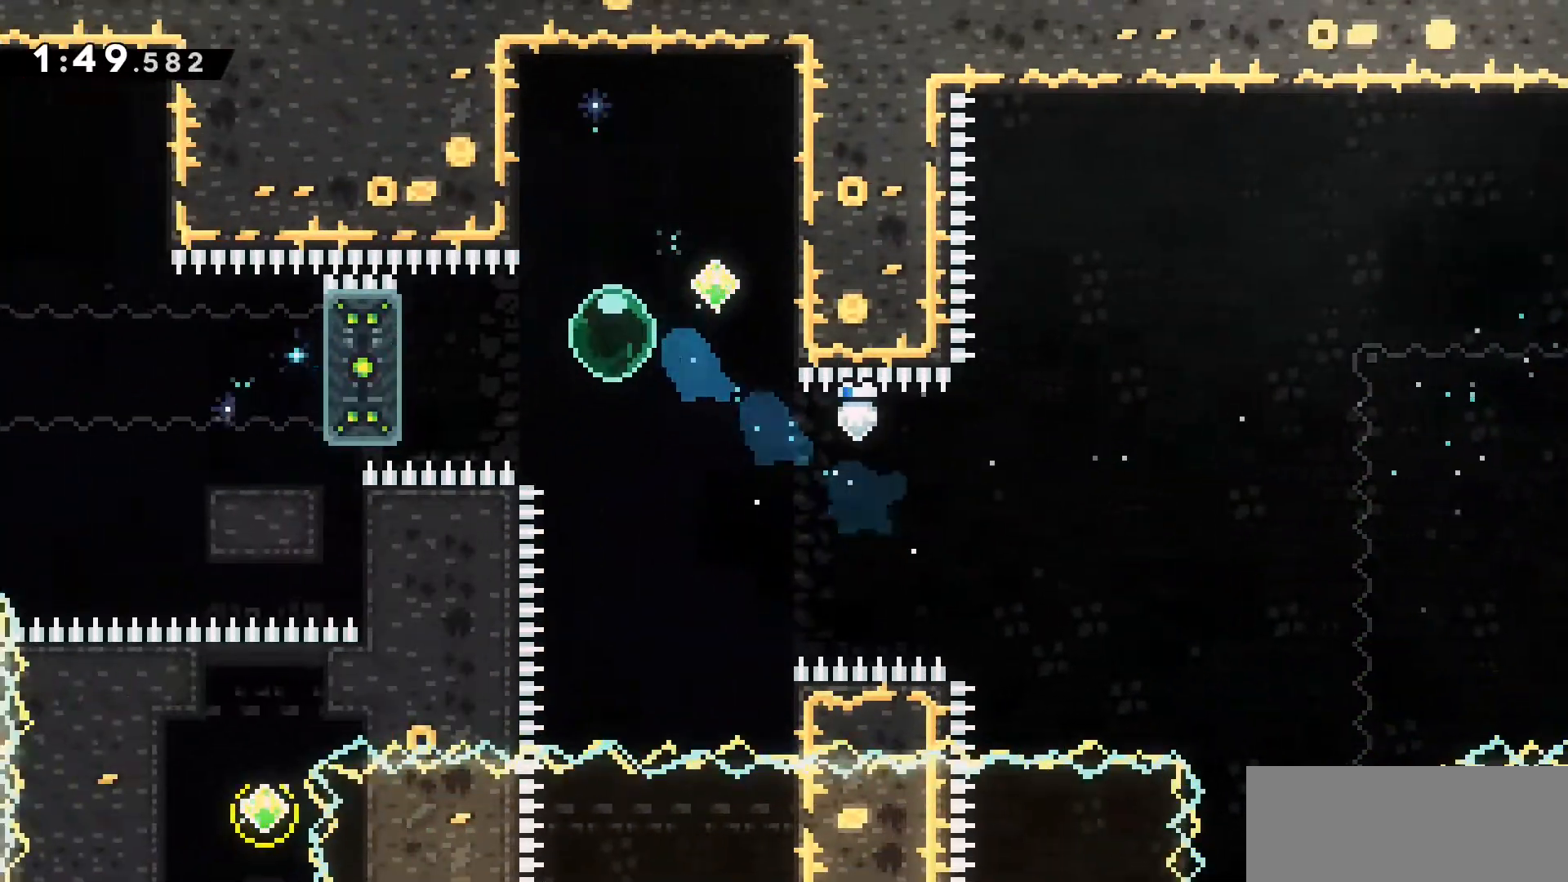
{"keys": ["a", "grab", "s"], "events": [[50, "grab", "down"], [183, "dash", "up"], [433, "s", "down"]]}
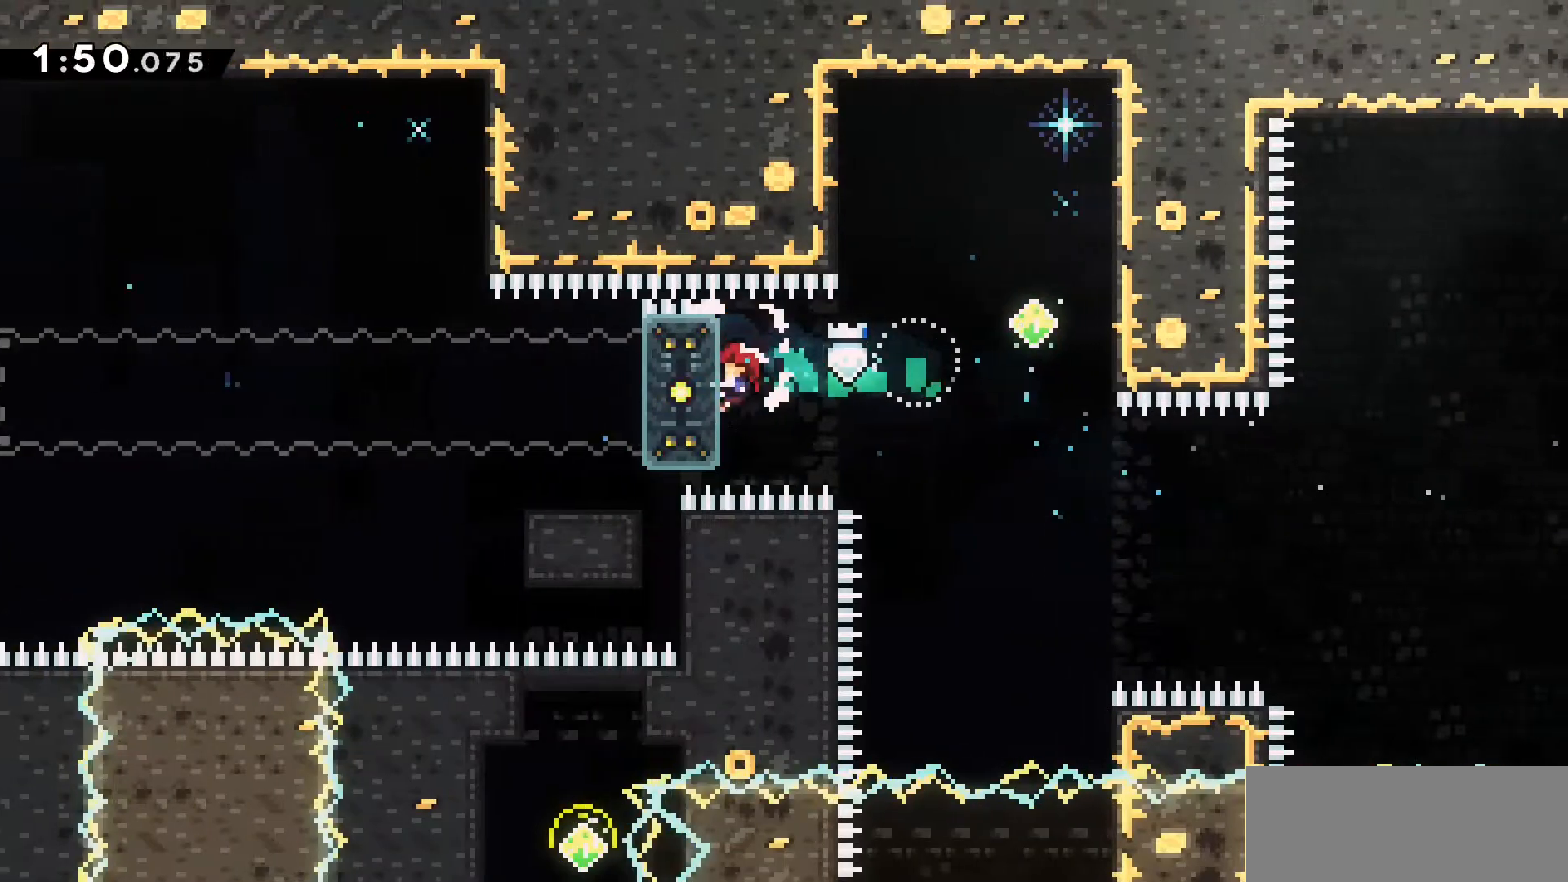
{"keys": ["a", "grab"], "events": [[50, "s", "up"]]}
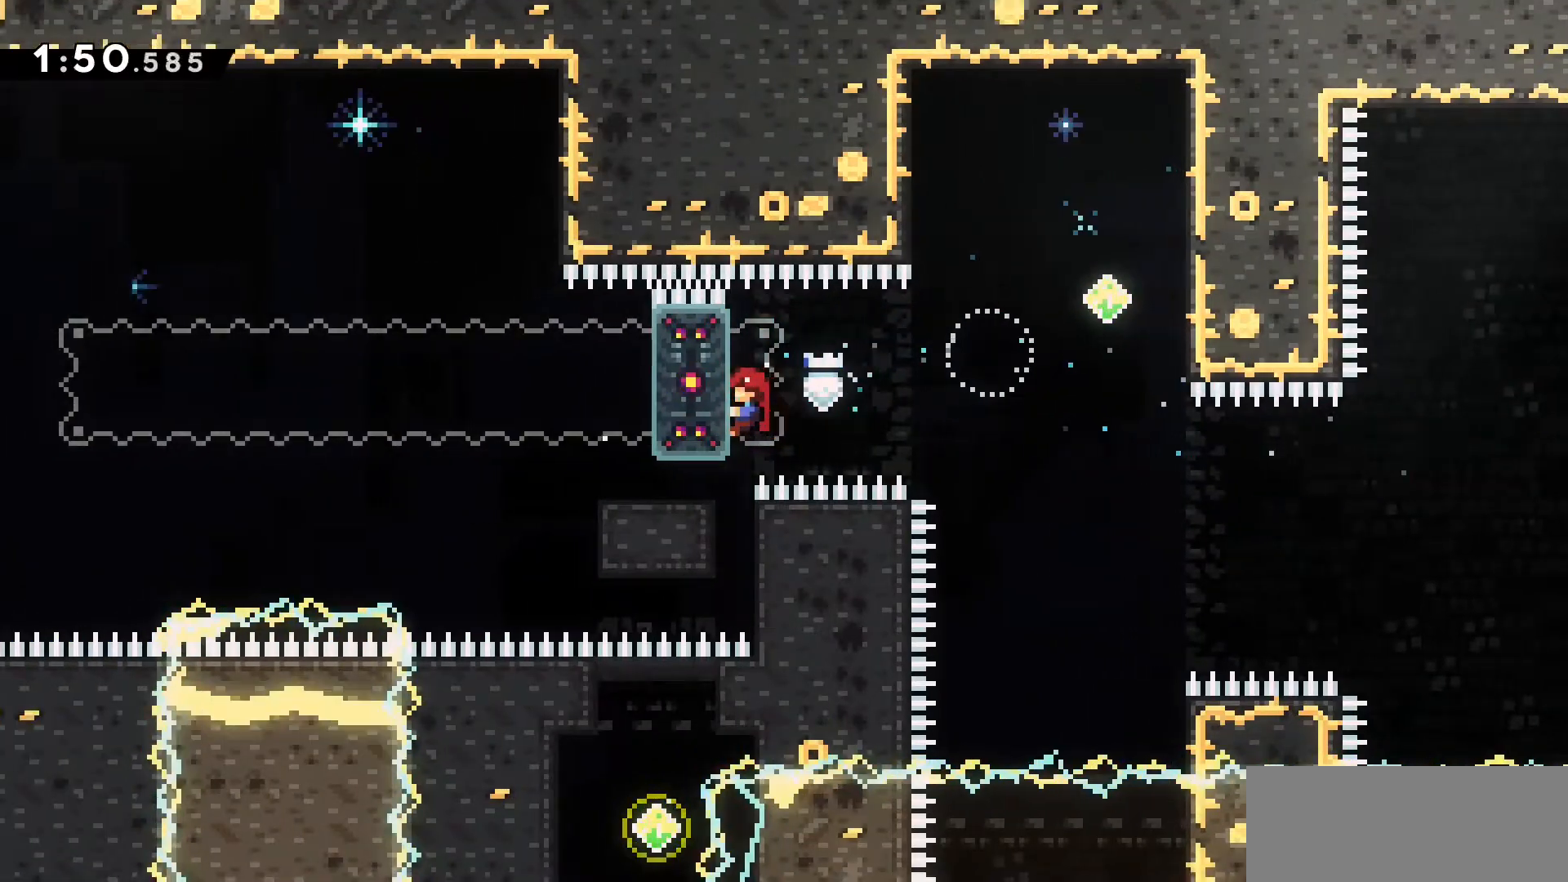
{"keys": ["s"], "events": [[250, "a", "up"], [250, "grab", "up"], [350, "s", "down"]]}
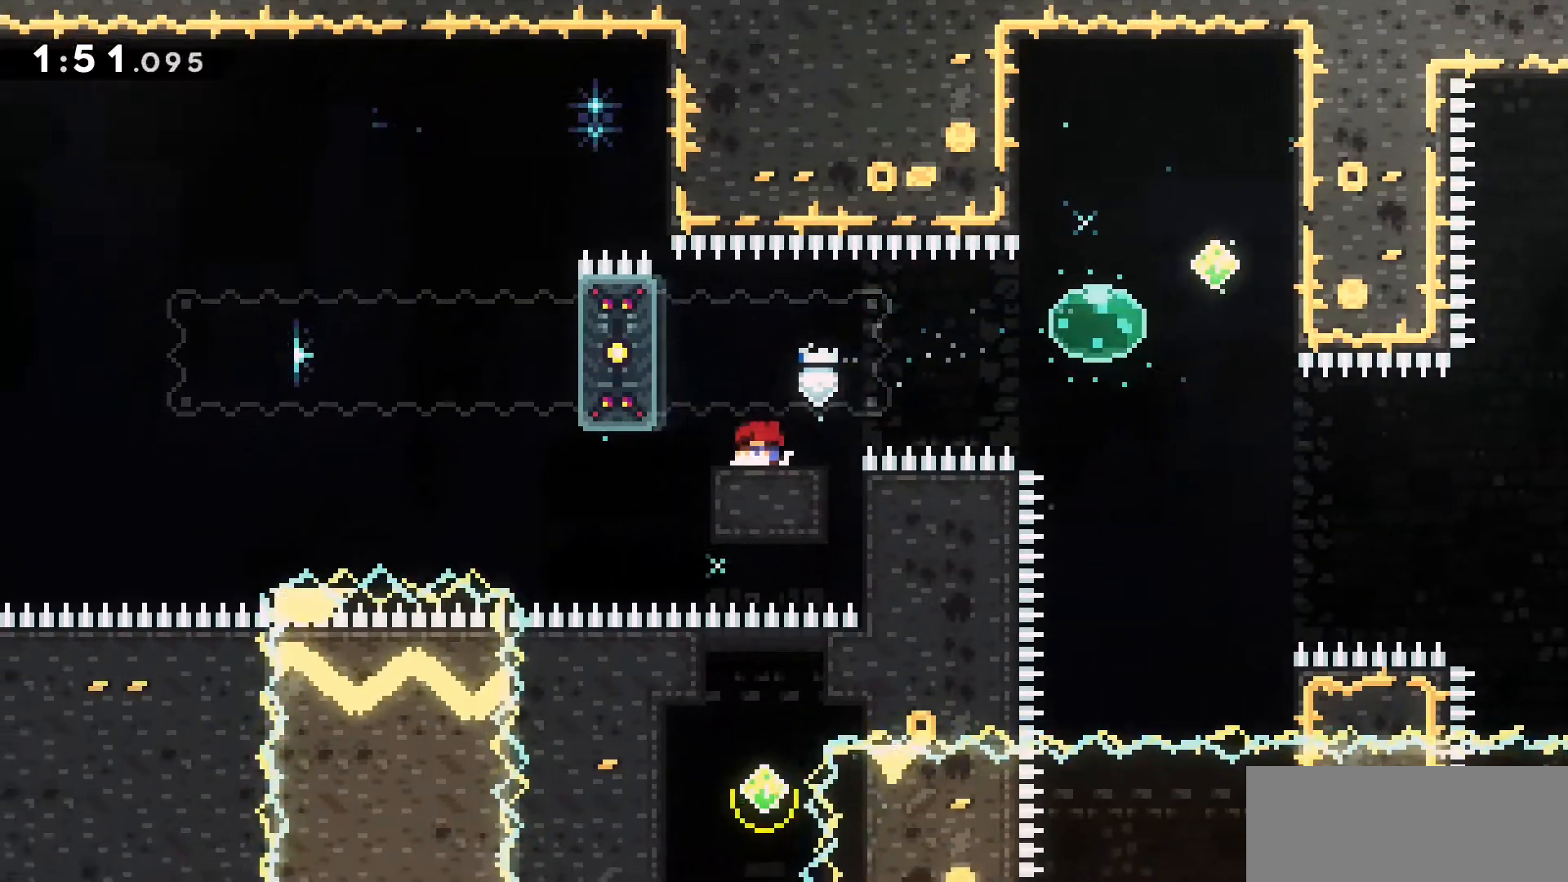
{"keys": ["d", "jump2"], "events": [[33, "dash", "down"], [333, "dash", "up"], [333, "s", "up"], [416, "jump2", "down"], [466, "d", "down"]]}